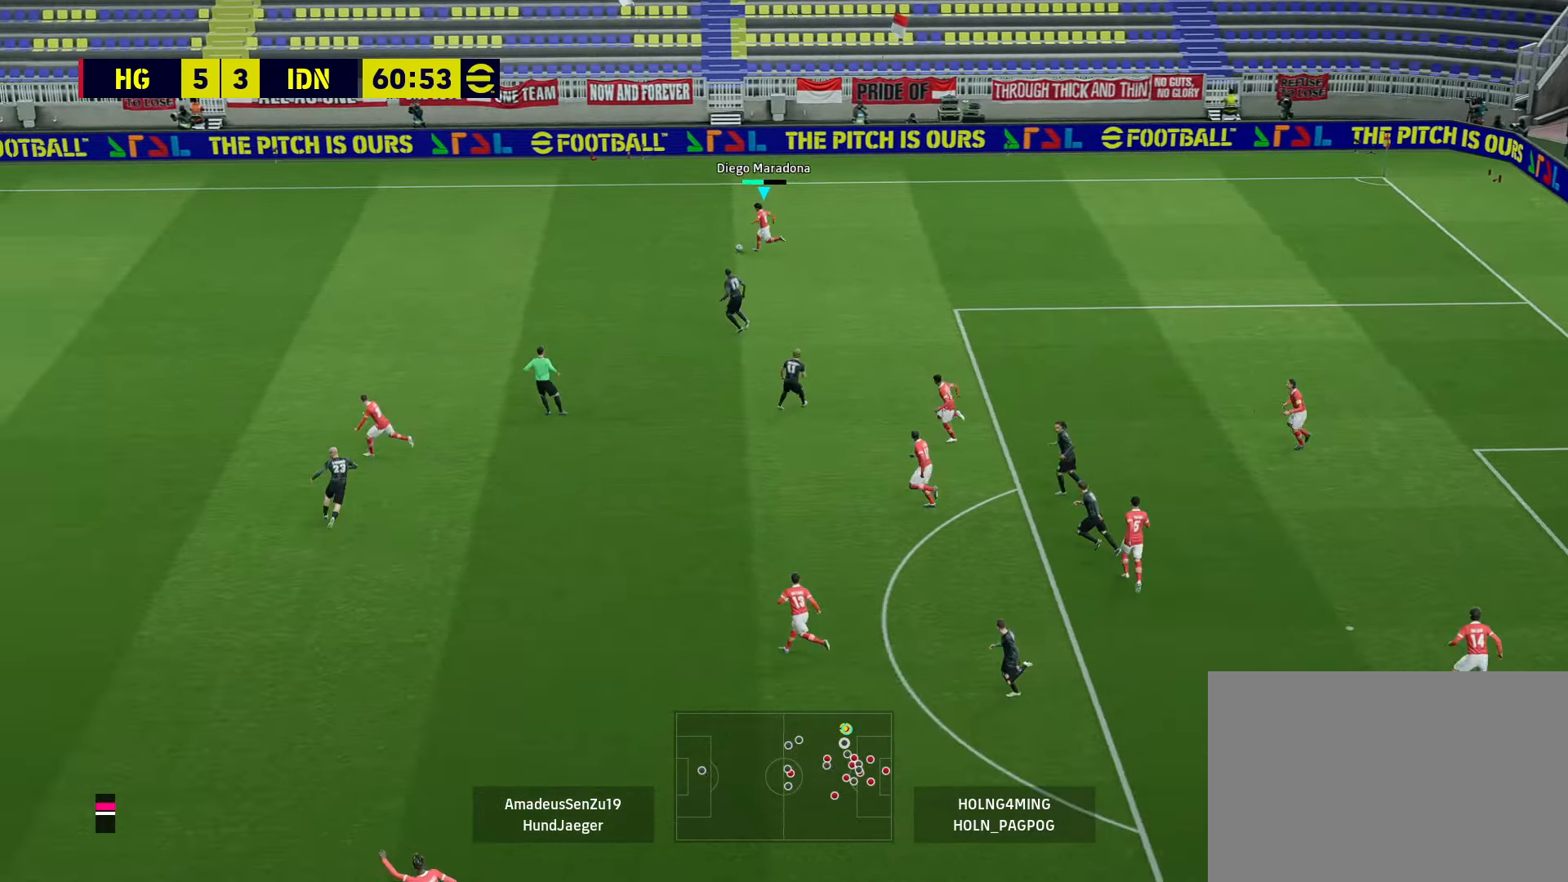
Gameplay with a controller (PlayStation layout); each line is a JSON object with the inputs held at the frame after it. "events" lists button and stick changes between this image and that frame as [ms after this image, input, new state], when the widget could be followed in between.
{"buttons": ["R1"], "left_stick": "left", "right_stick": "center", "events": [[240, "left_stick", "left"]]}
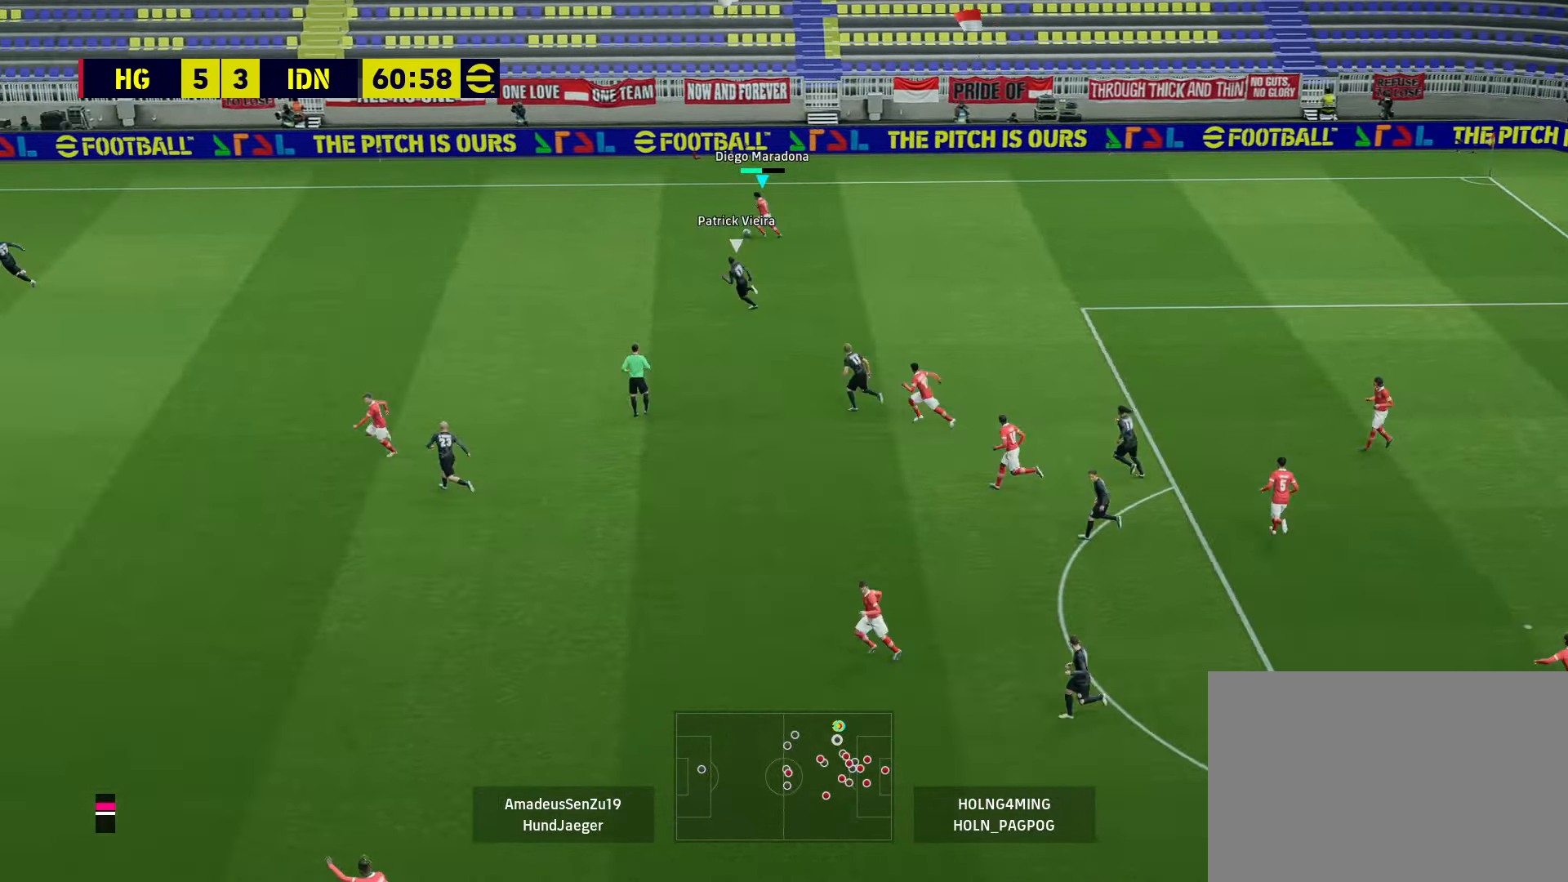
{"buttons": ["R1"], "left_stick": "left", "right_stick": "center", "events": []}
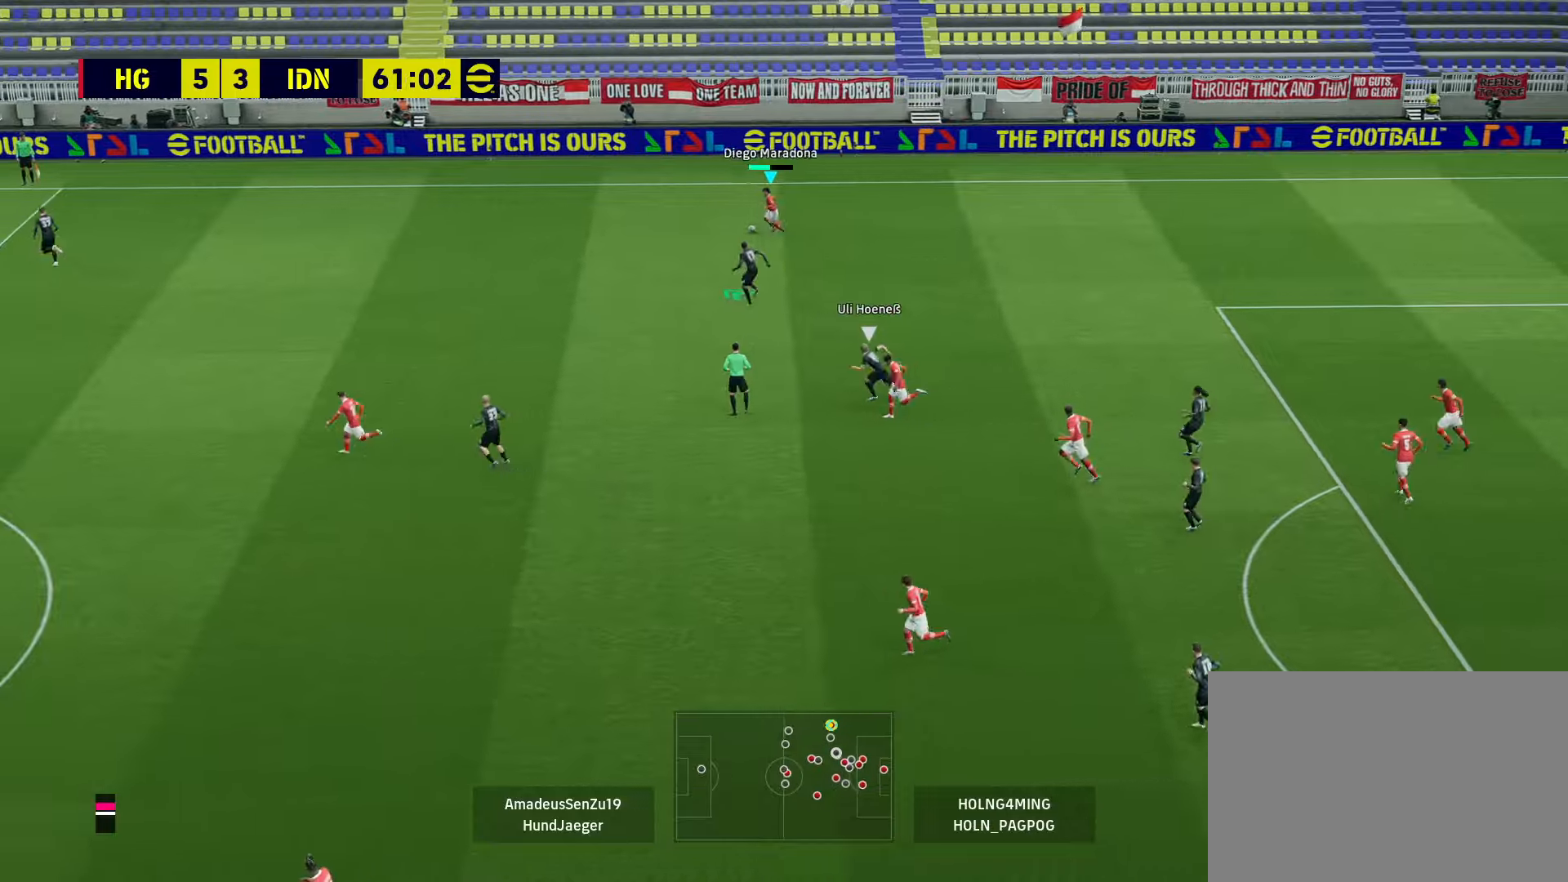
{"buttons": ["R1"], "left_stick": "left", "right_stick": "center", "events": []}
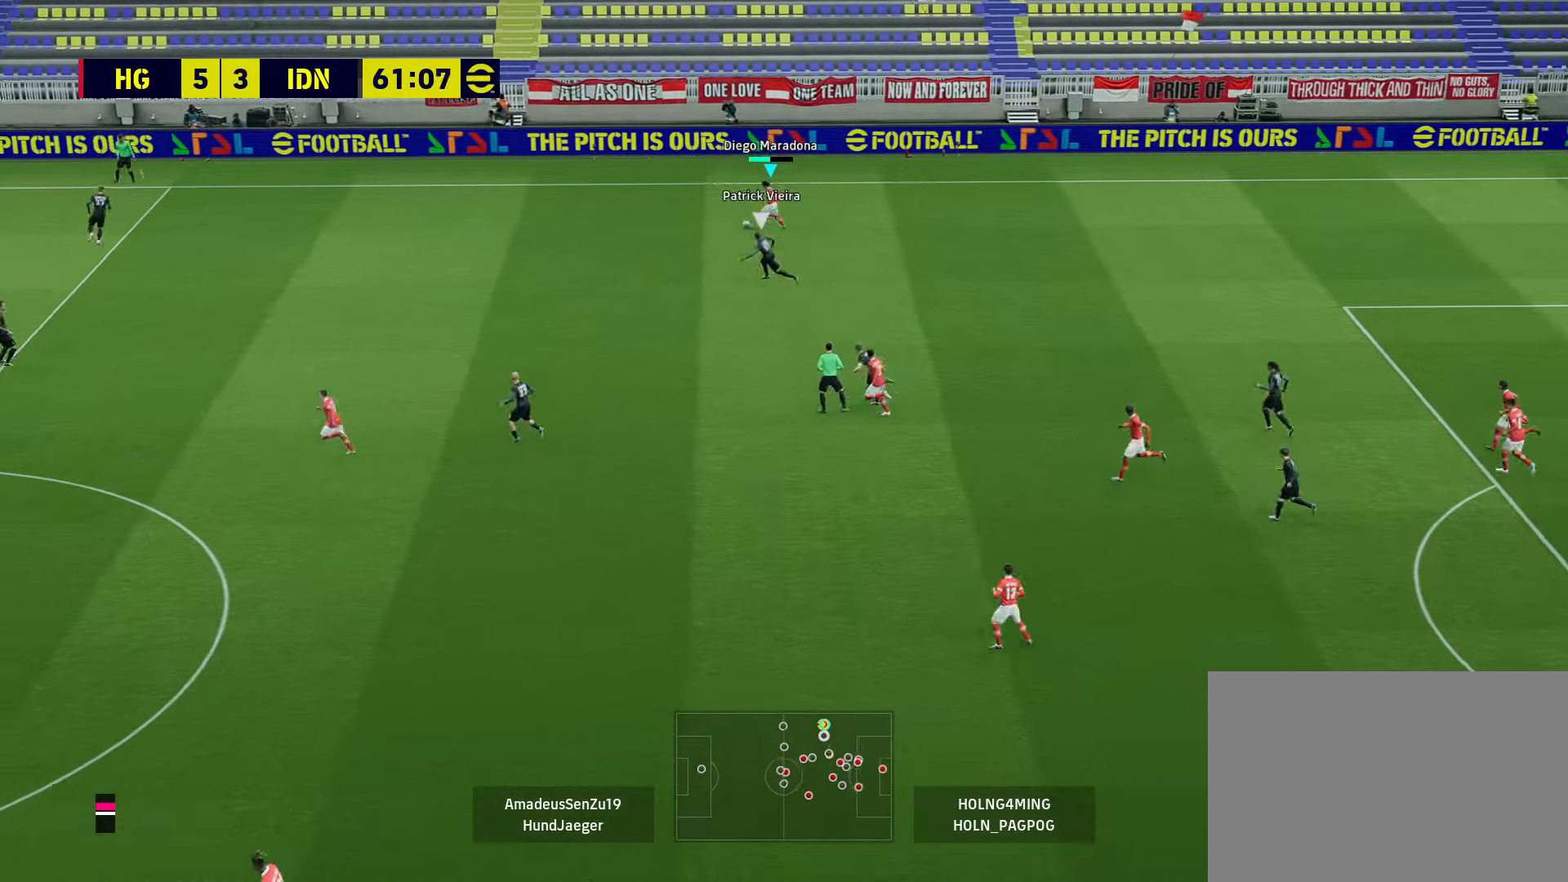
{"buttons": ["R1"], "left_stick": "left", "right_stick": "center", "events": []}
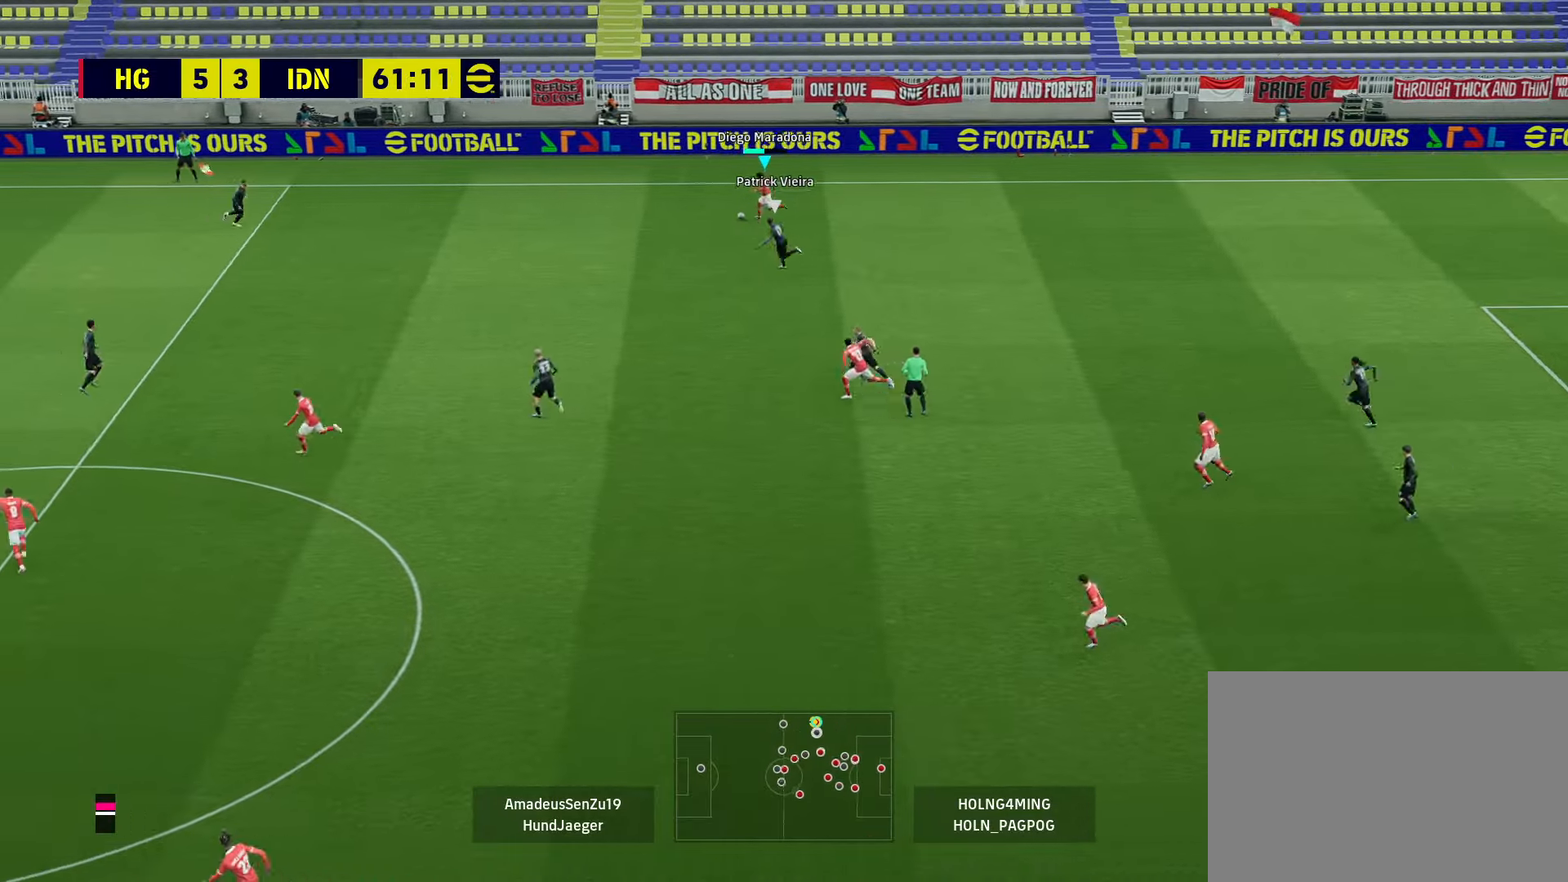
{"buttons": ["R1"], "left_stick": "left", "right_stick": "center", "events": []}
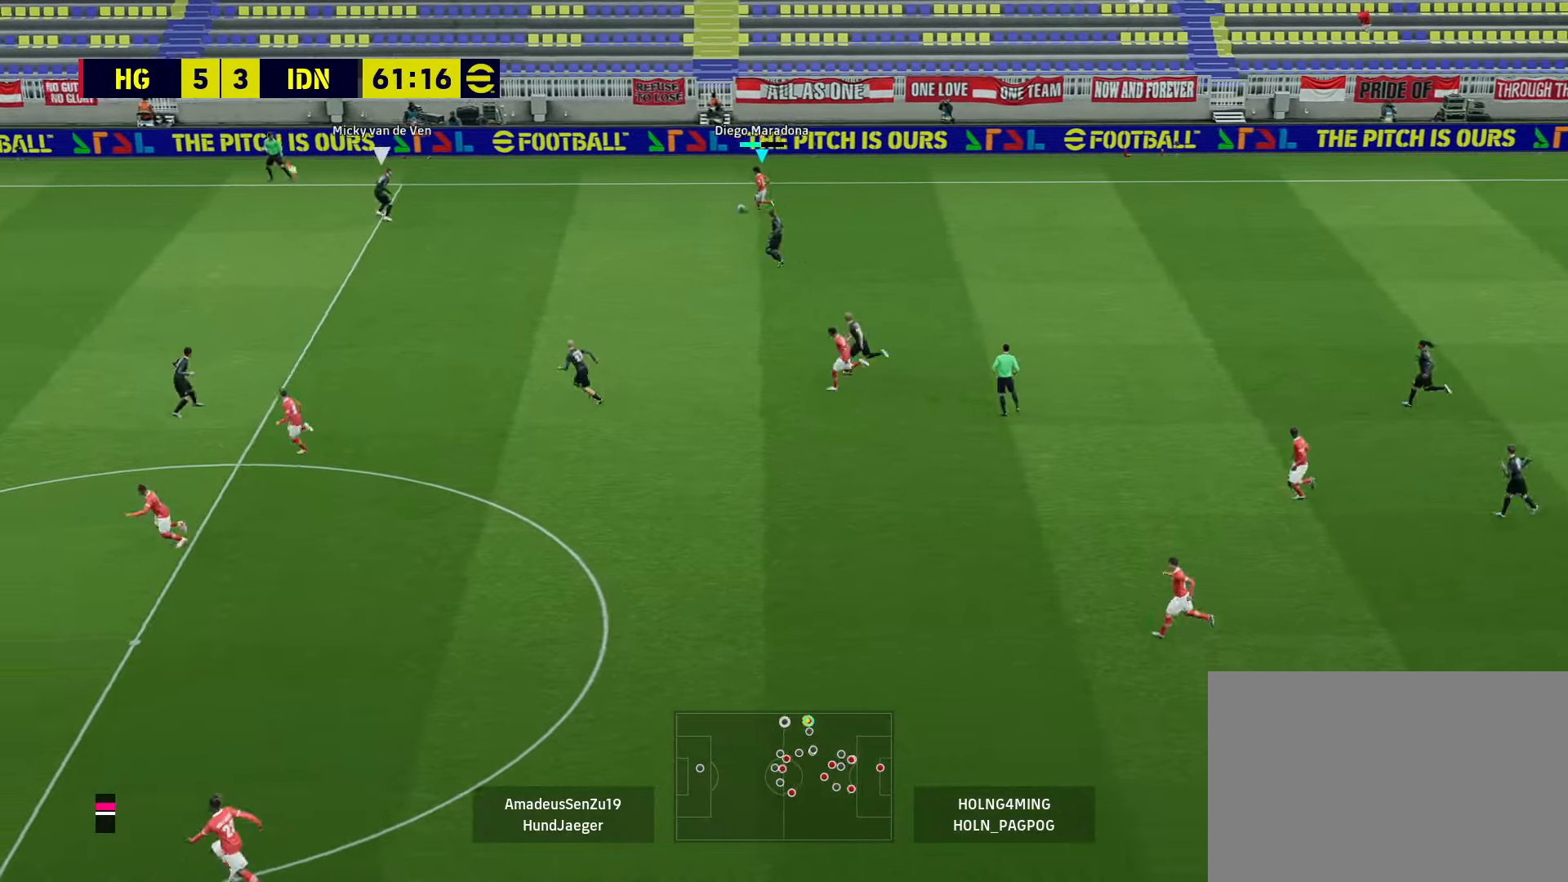
{"buttons": ["R1"], "left_stick": "left", "right_stick": "center", "events": [[160, "TRIANGLE", "down"], [360, "TRIANGLE", "up"]]}
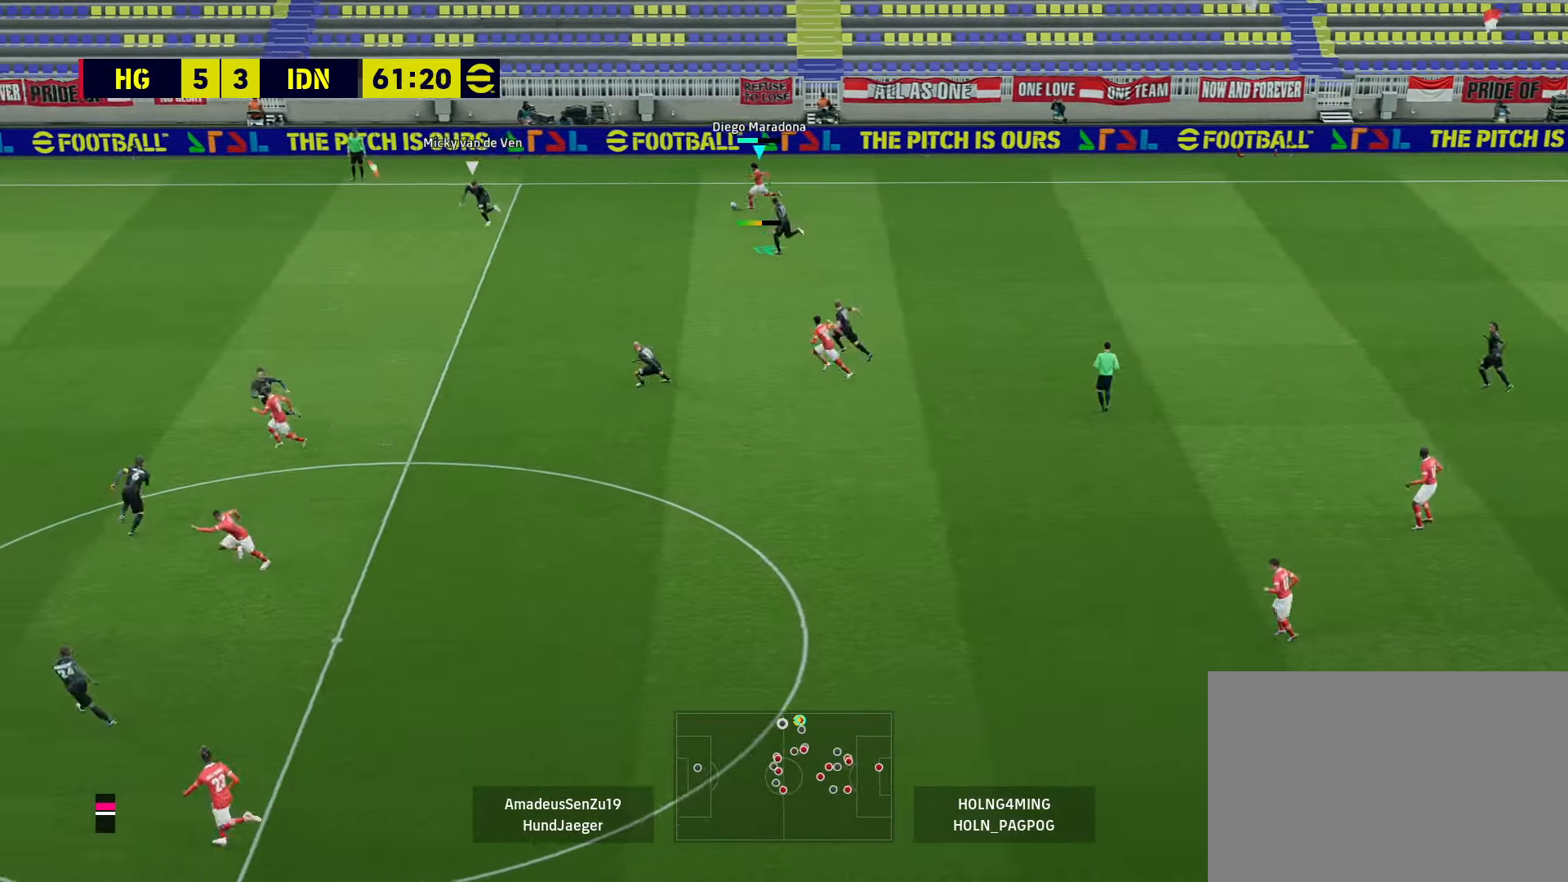
{"buttons": ["R1"], "left_stick": "left", "right_stick": "center", "events": [[80, "left_stick", "center"], [240, "left_stick", "left"]]}
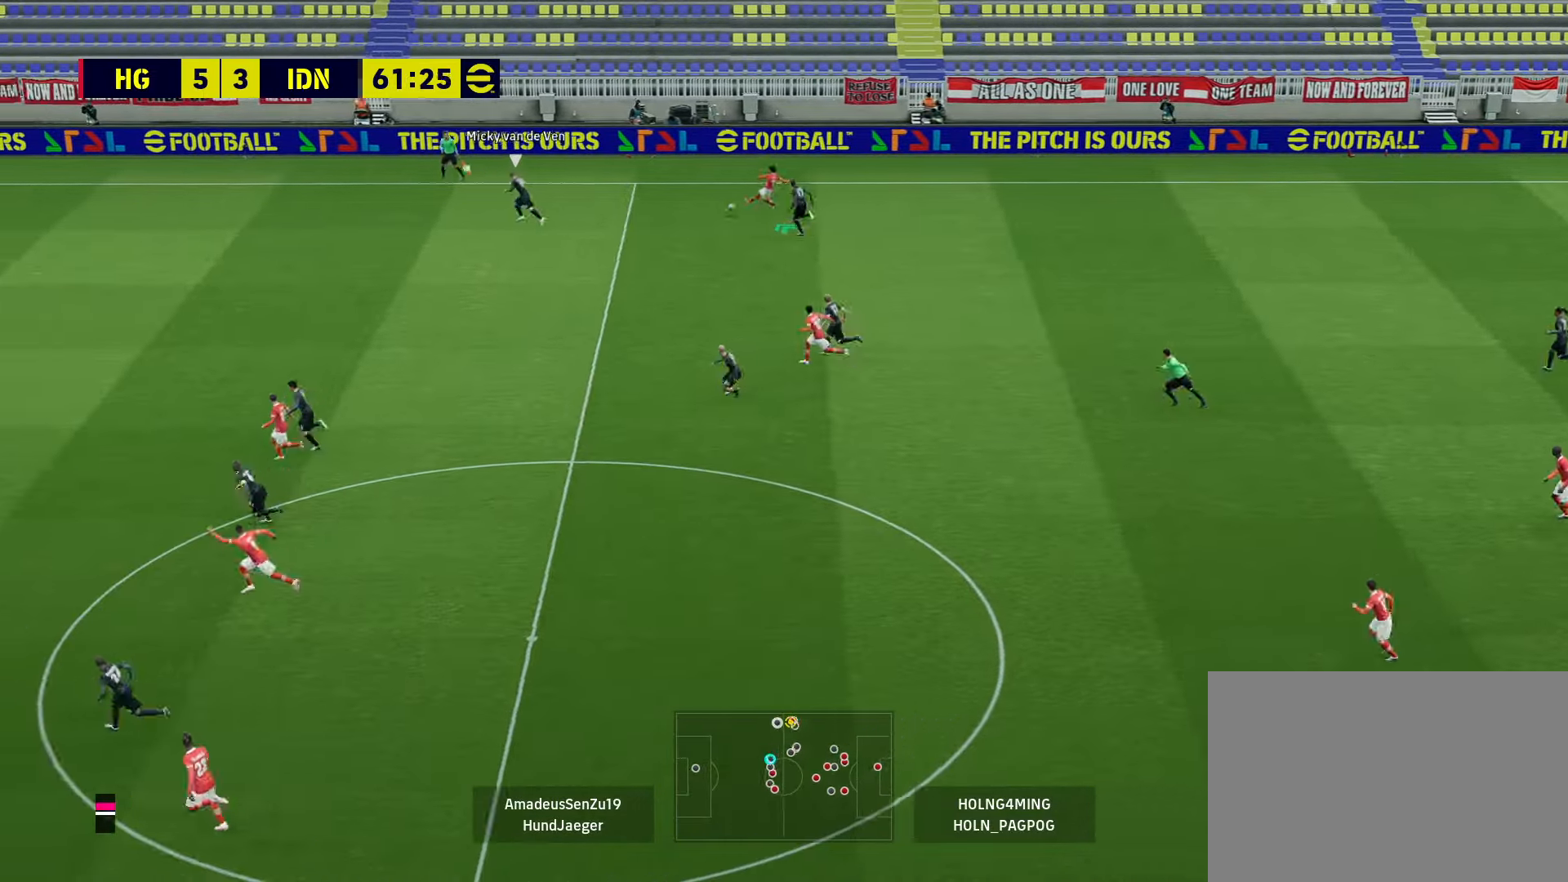
{"buttons": ["R1"], "left_stick": "up-left", "right_stick": "center", "events": [[360, "left_stick", "up-left"]]}
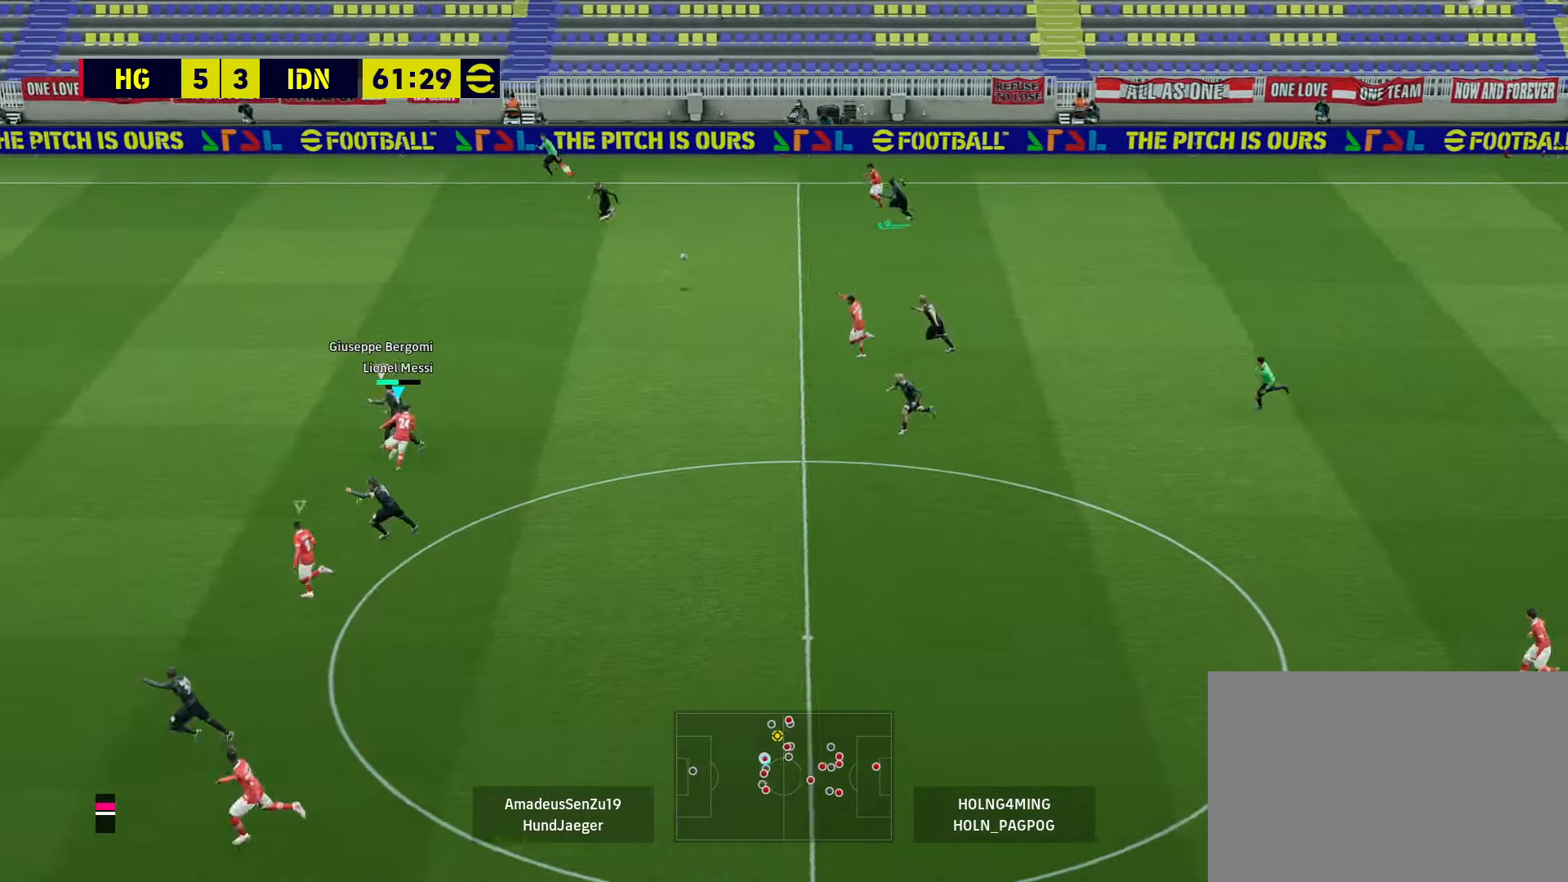
{"buttons": ["R1", "R2", "L3"], "left_stick": "up", "right_stick": "center", "events": [[120, "left_stick", "up"], [200, "R2", "down"], [240, "L3", "down"]]}
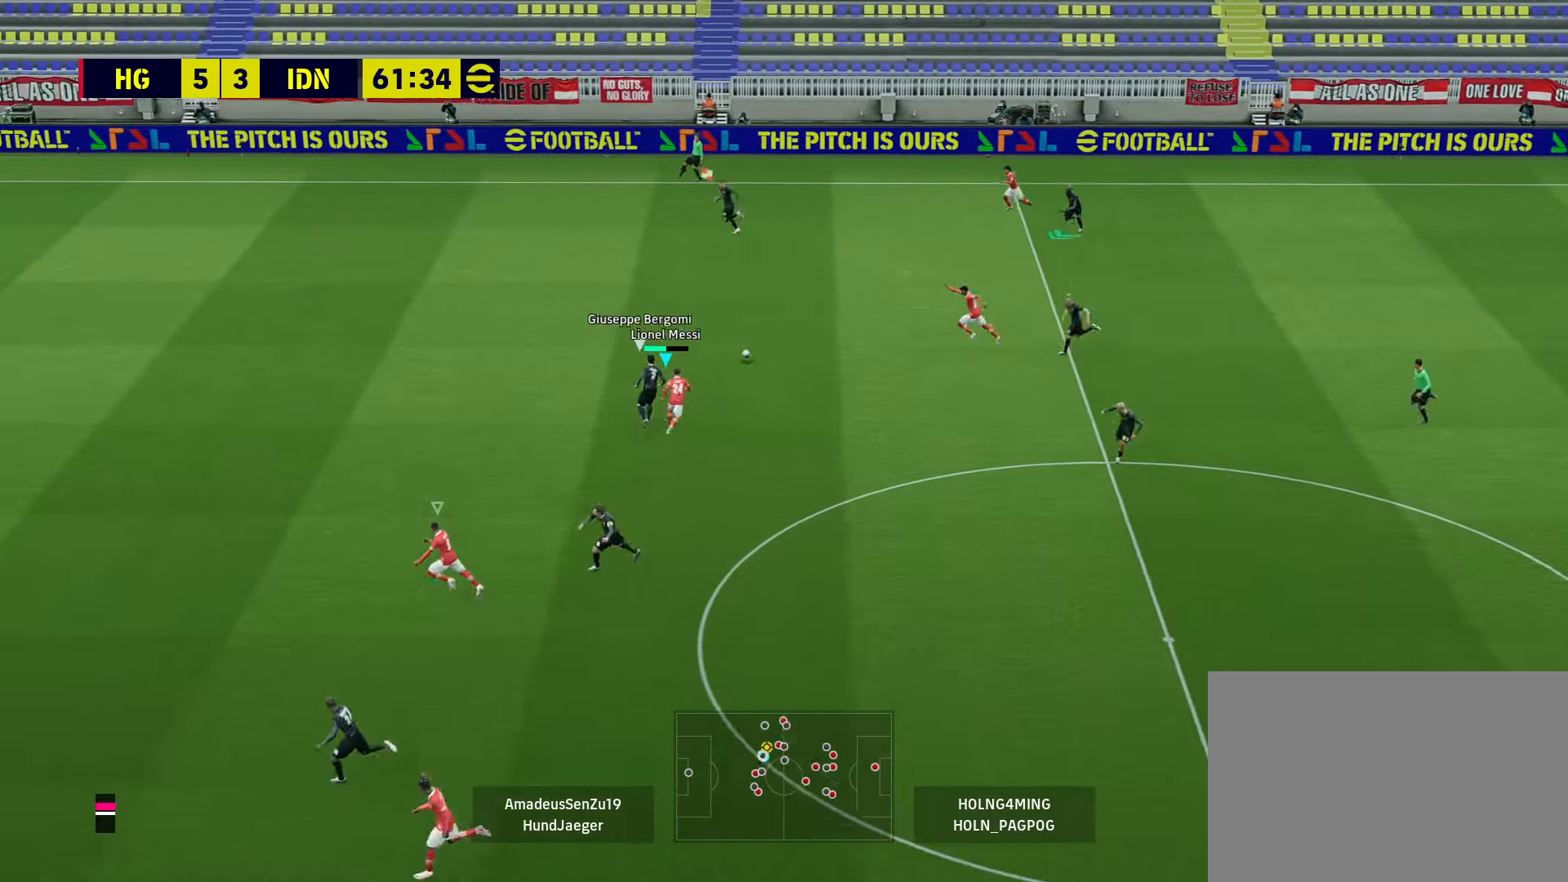
{"buttons": ["L2", "R1"], "left_stick": "down-left", "right_stick": "center", "events": [[280, "L2", "down"], [360, "R2", "up"], [400, "left_stick", "down-left"], [440, "L3", "up"]]}
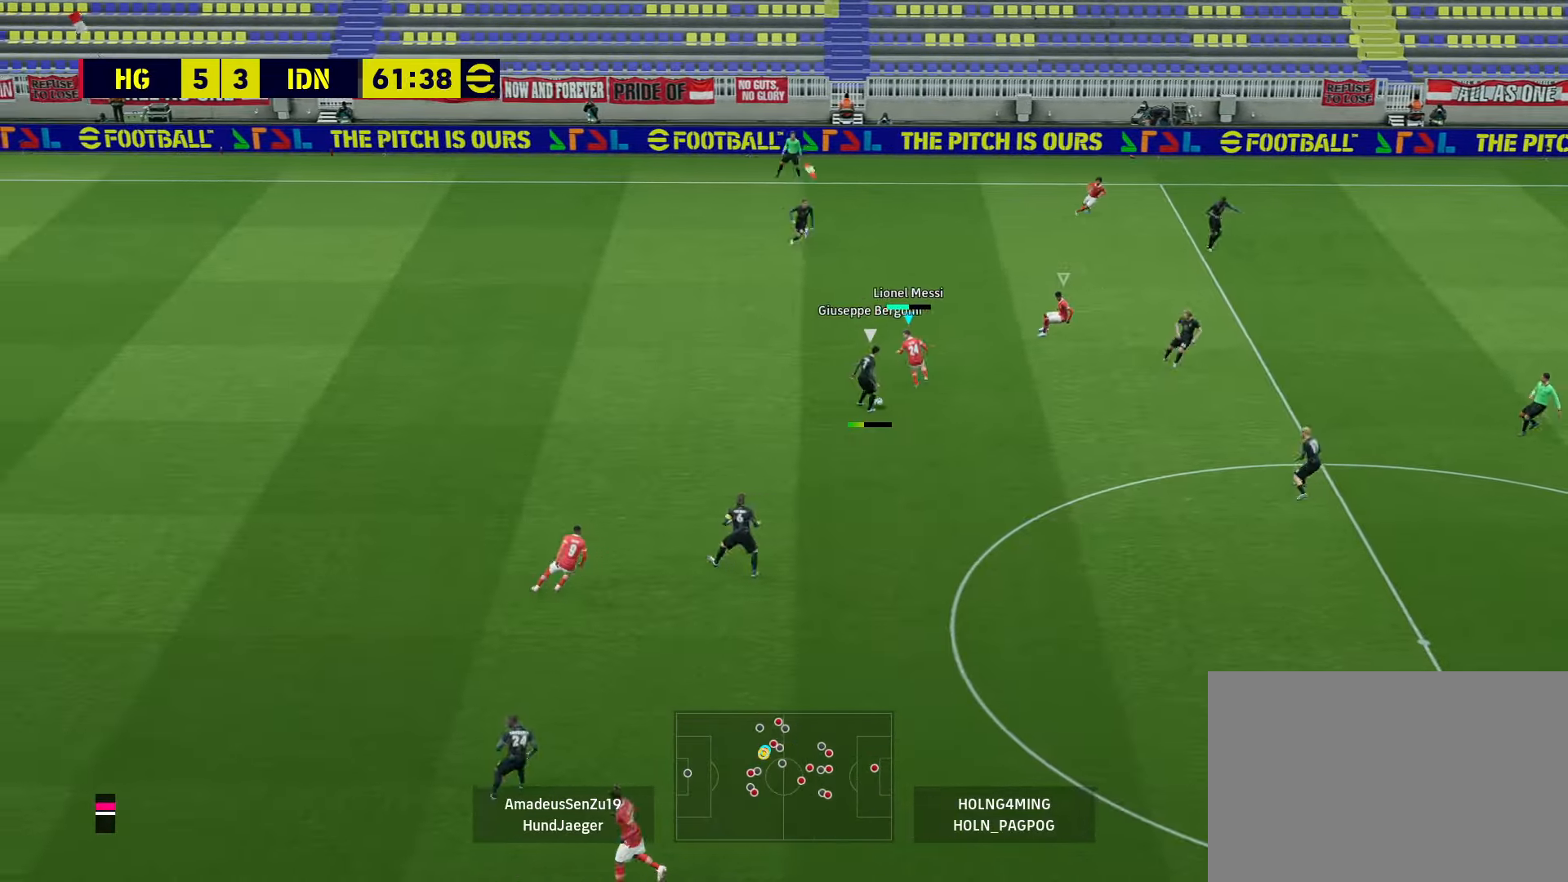
{"buttons": ["L1", "R1"], "left_stick": "down-right", "right_stick": "center", "events": [[40, "L3", "down"], [40, "left_stick", "down"], [200, "left_stick", "down-right"], [360, "L1", "down"], [400, "L2", "up"], [440, "L3", "up"]]}
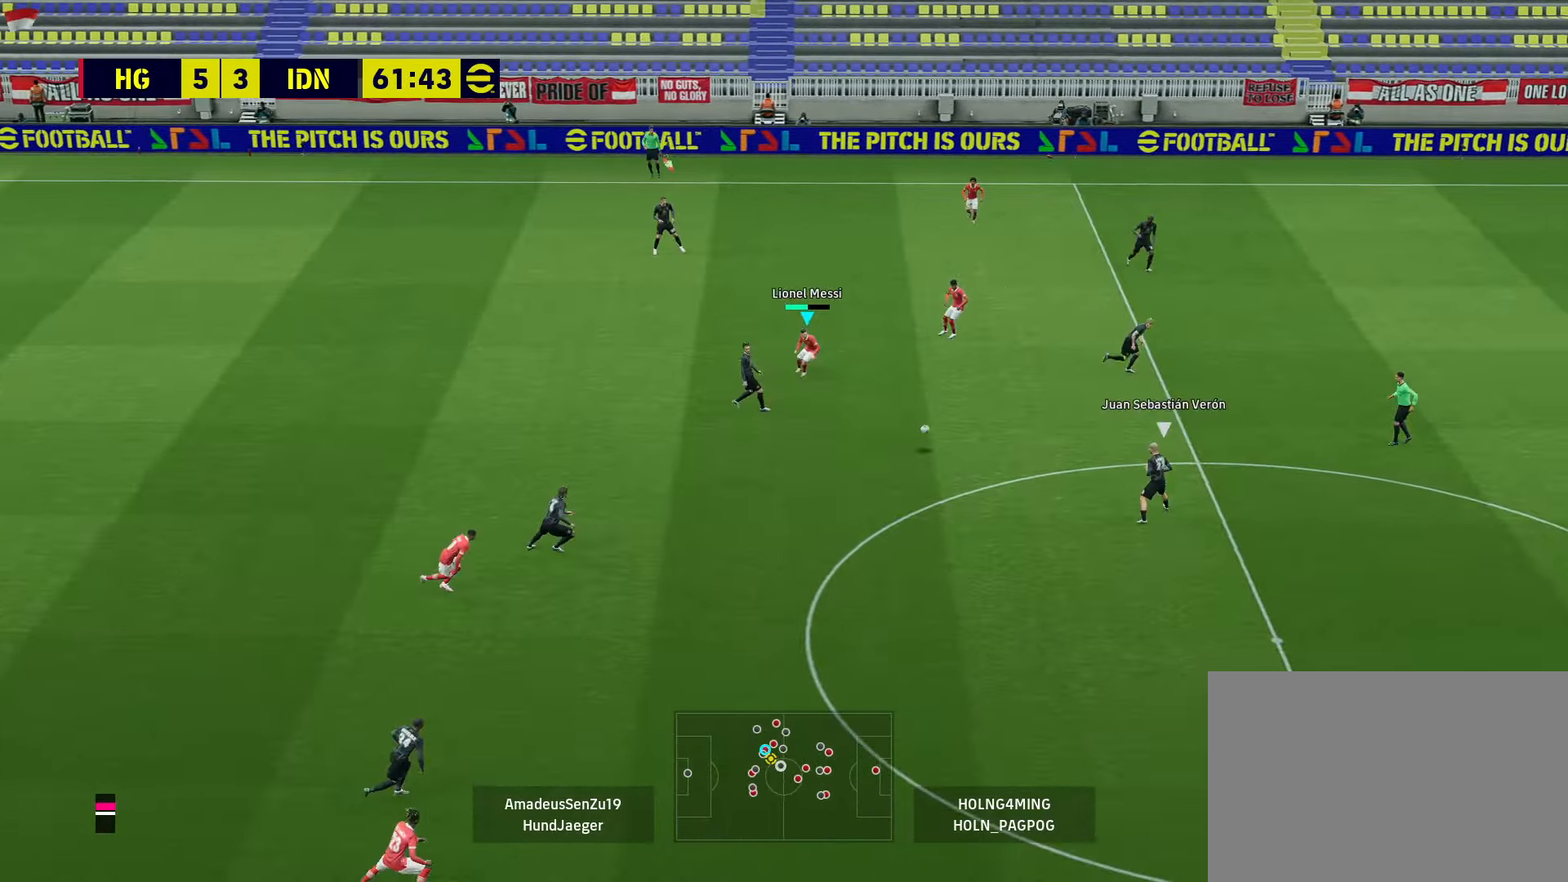
{"buttons": ["R1"], "left_stick": "right", "right_stick": "center", "events": [[40, "L1", "up"], [120, "left_stick", "right"], [400, "right_stick", "up"], [480, "right_stick", "center"]]}
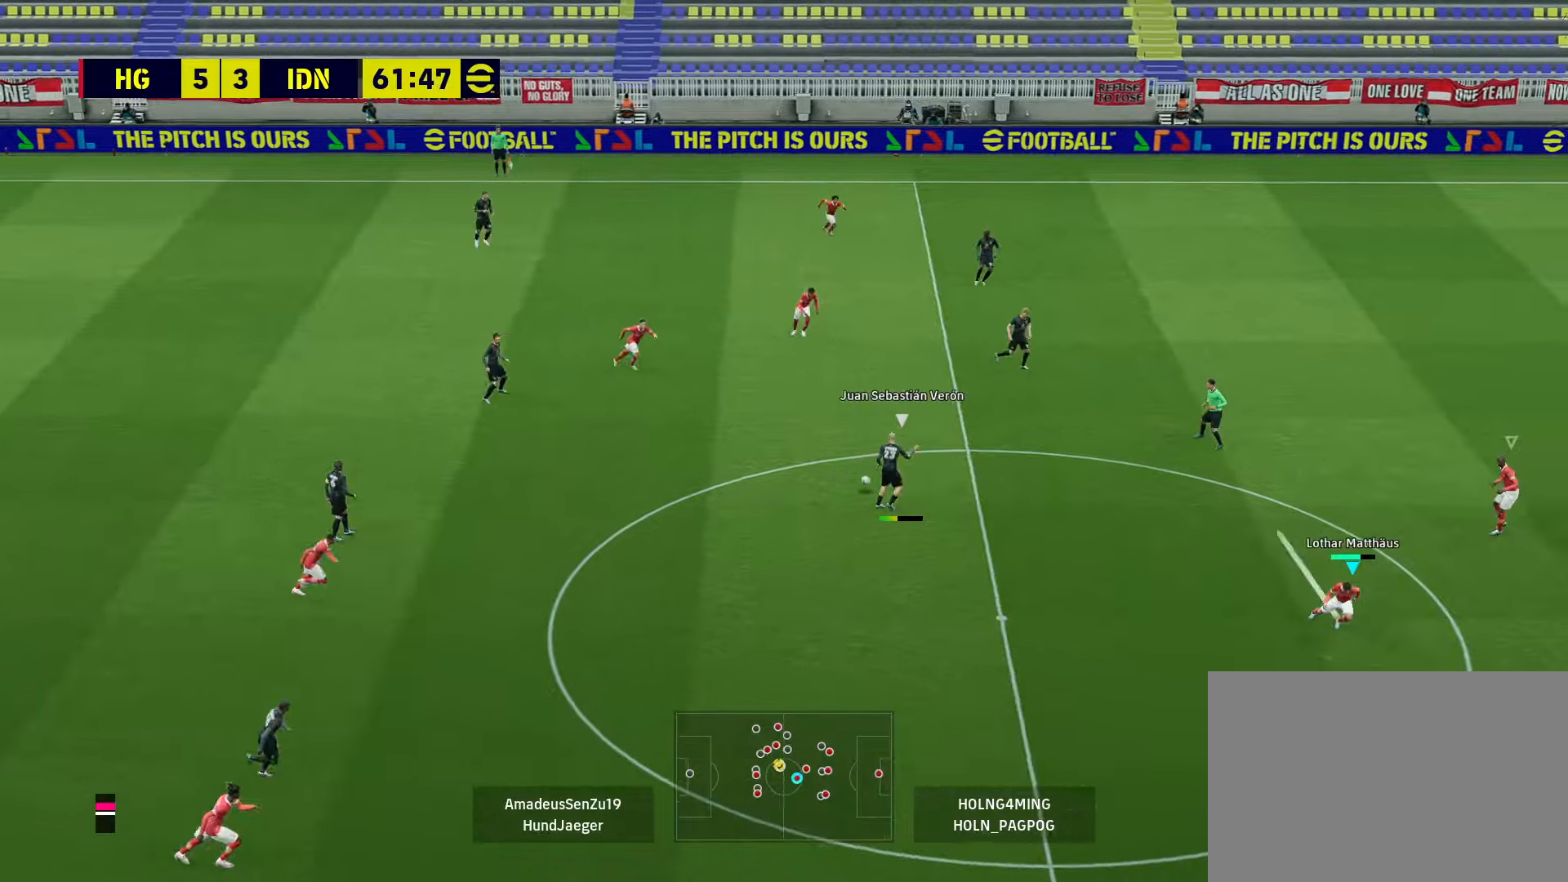
{"buttons": ["R1"], "left_stick": "up-right", "right_stick": "center", "events": [[400, "left_stick", "up-right"]]}
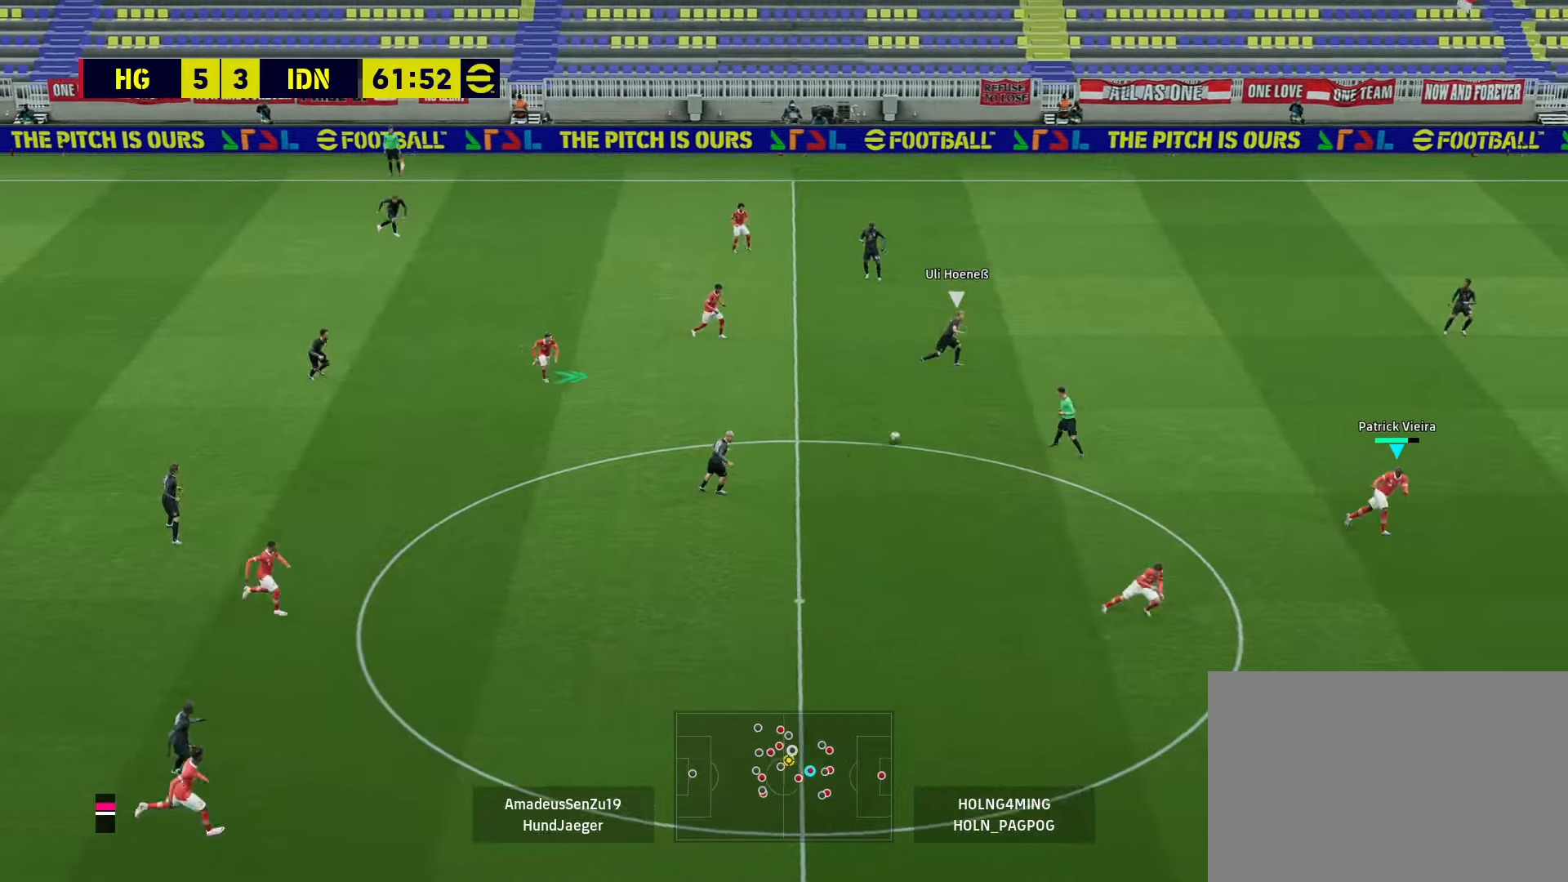
{"buttons": ["R1"], "left_stick": "up-right", "right_stick": "center", "events": []}
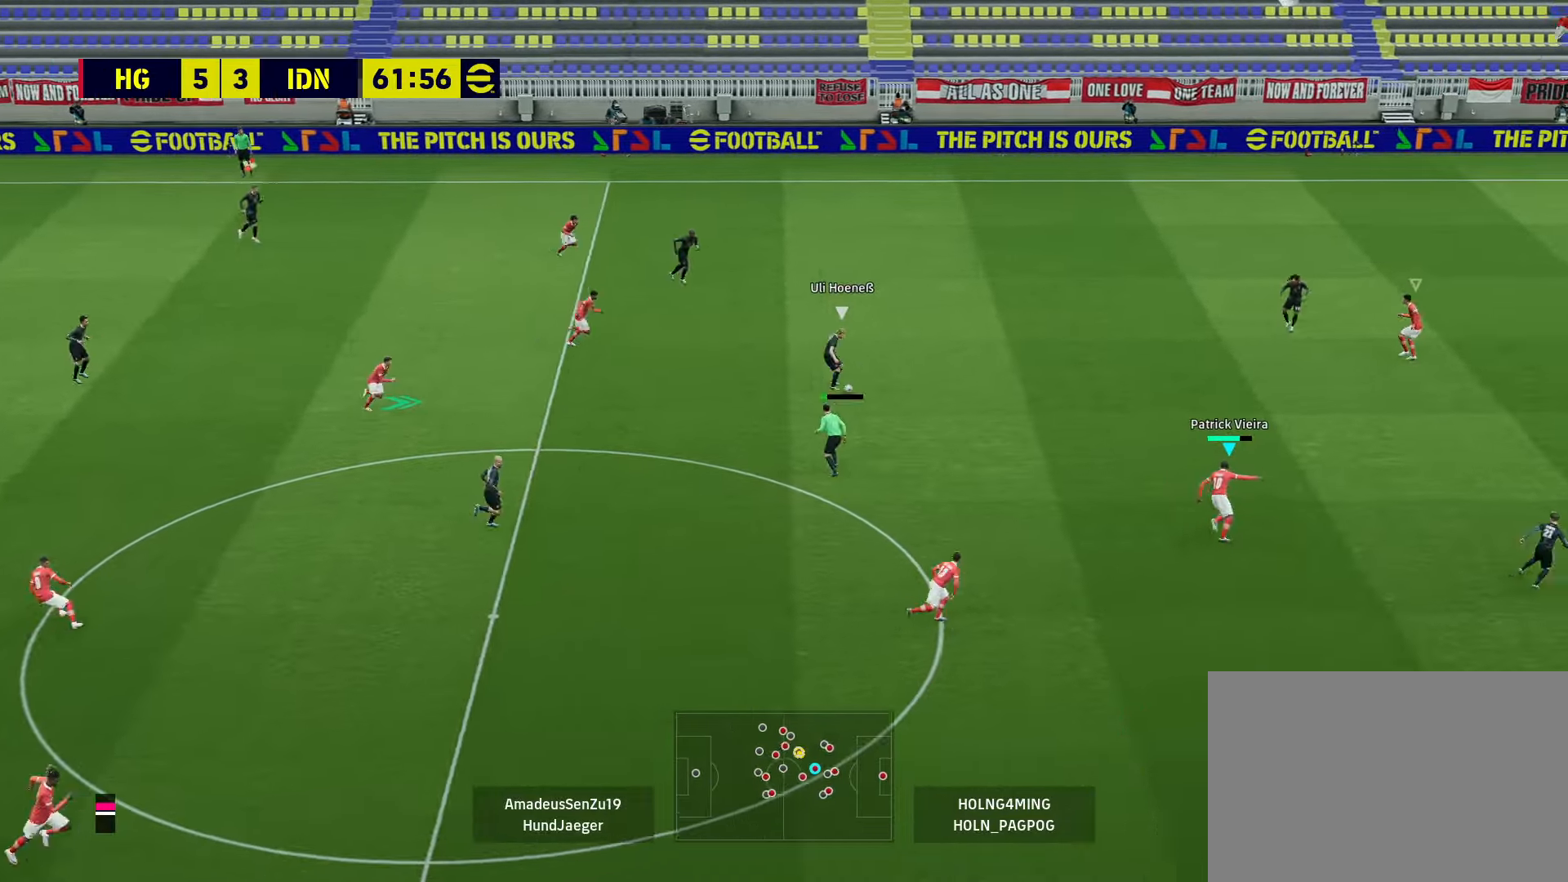
{"buttons": ["L1", "R1"], "left_stick": "right", "right_stick": "center", "events": [[320, "R1", "up"], [320, "left_stick", "down-right"], [400, "left_stick", "right"], [440, "L1", "down"], [440, "R1", "down"]]}
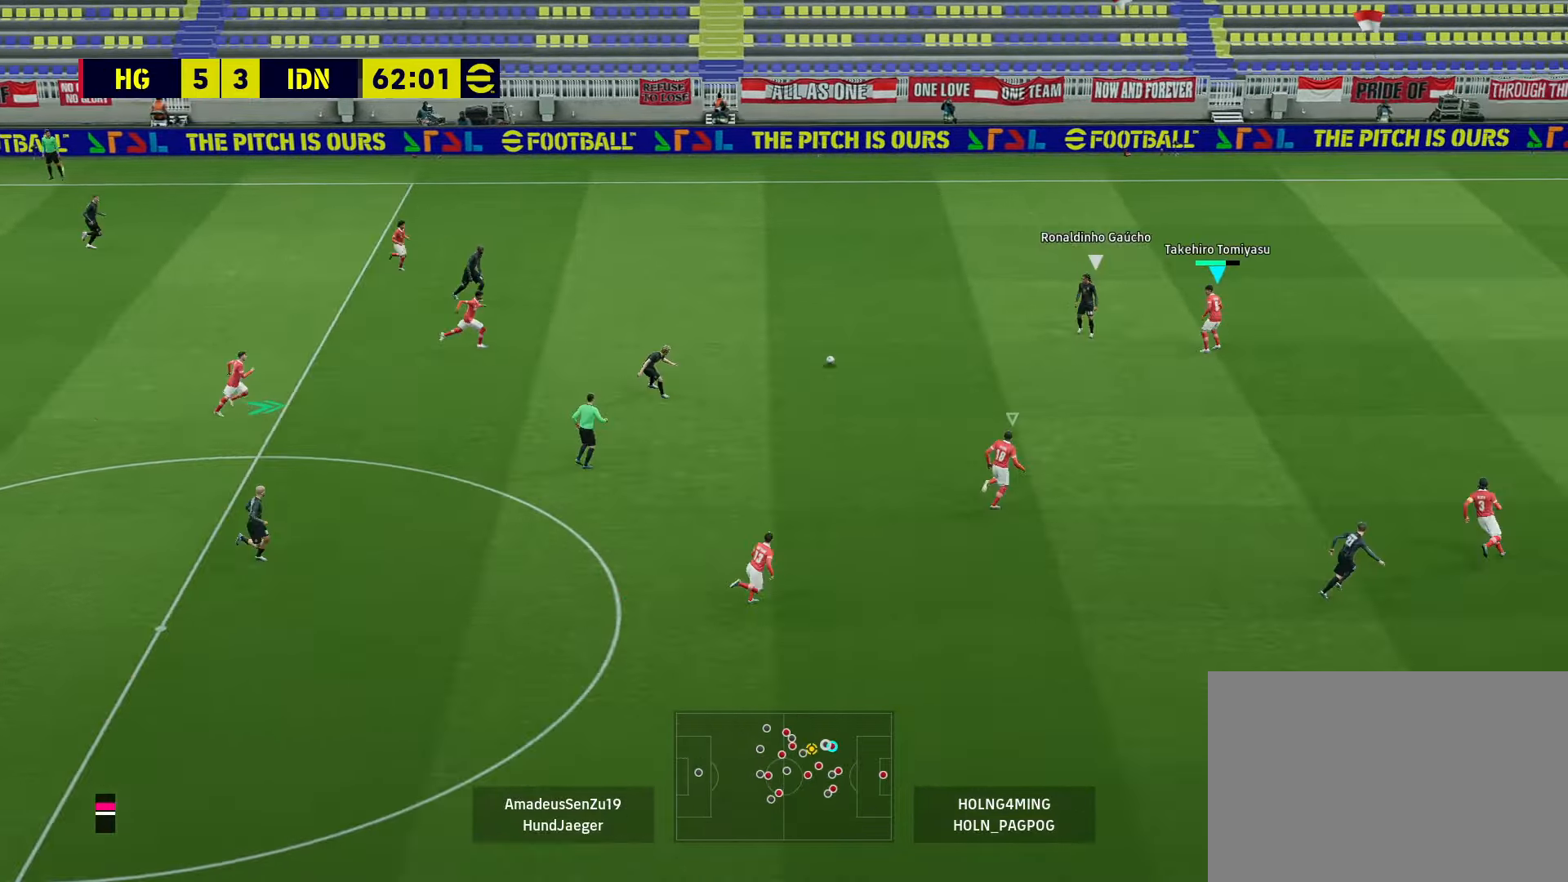
{"buttons": ["R1"], "left_stick": "up-right", "right_stick": "center", "events": [[120, "L1", "up"], [400, "left_stick", "up-right"]]}
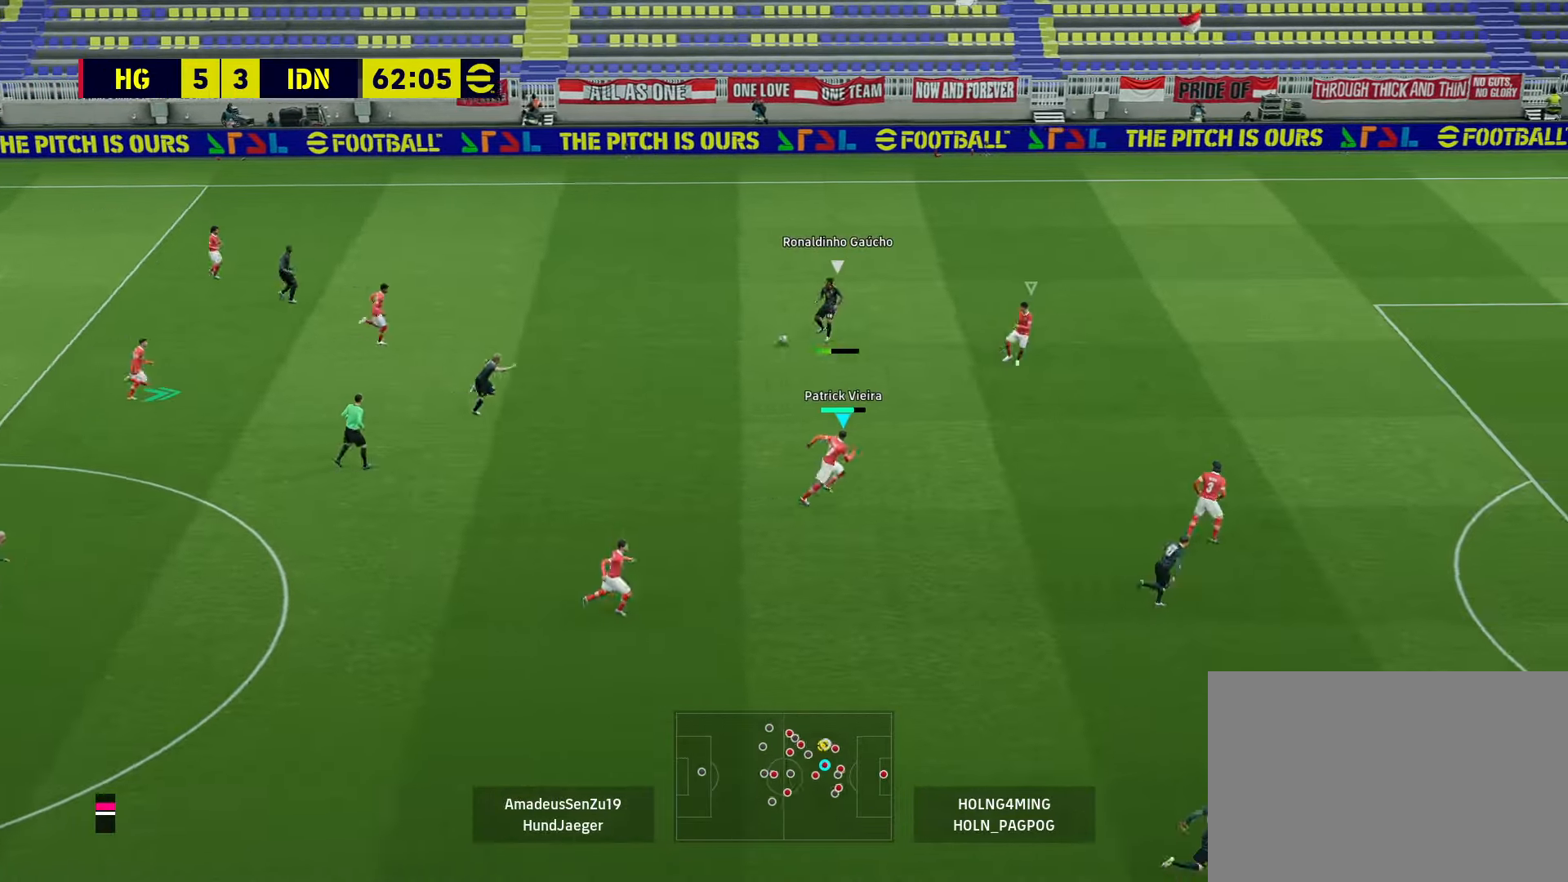
{"buttons": ["L1"], "left_stick": "down-left", "right_stick": "center", "events": [[320, "L2", "down"], [440, "L1", "down"], [440, "L2", "up"], [440, "R1", "up"], [440, "left_stick", "down-left"]]}
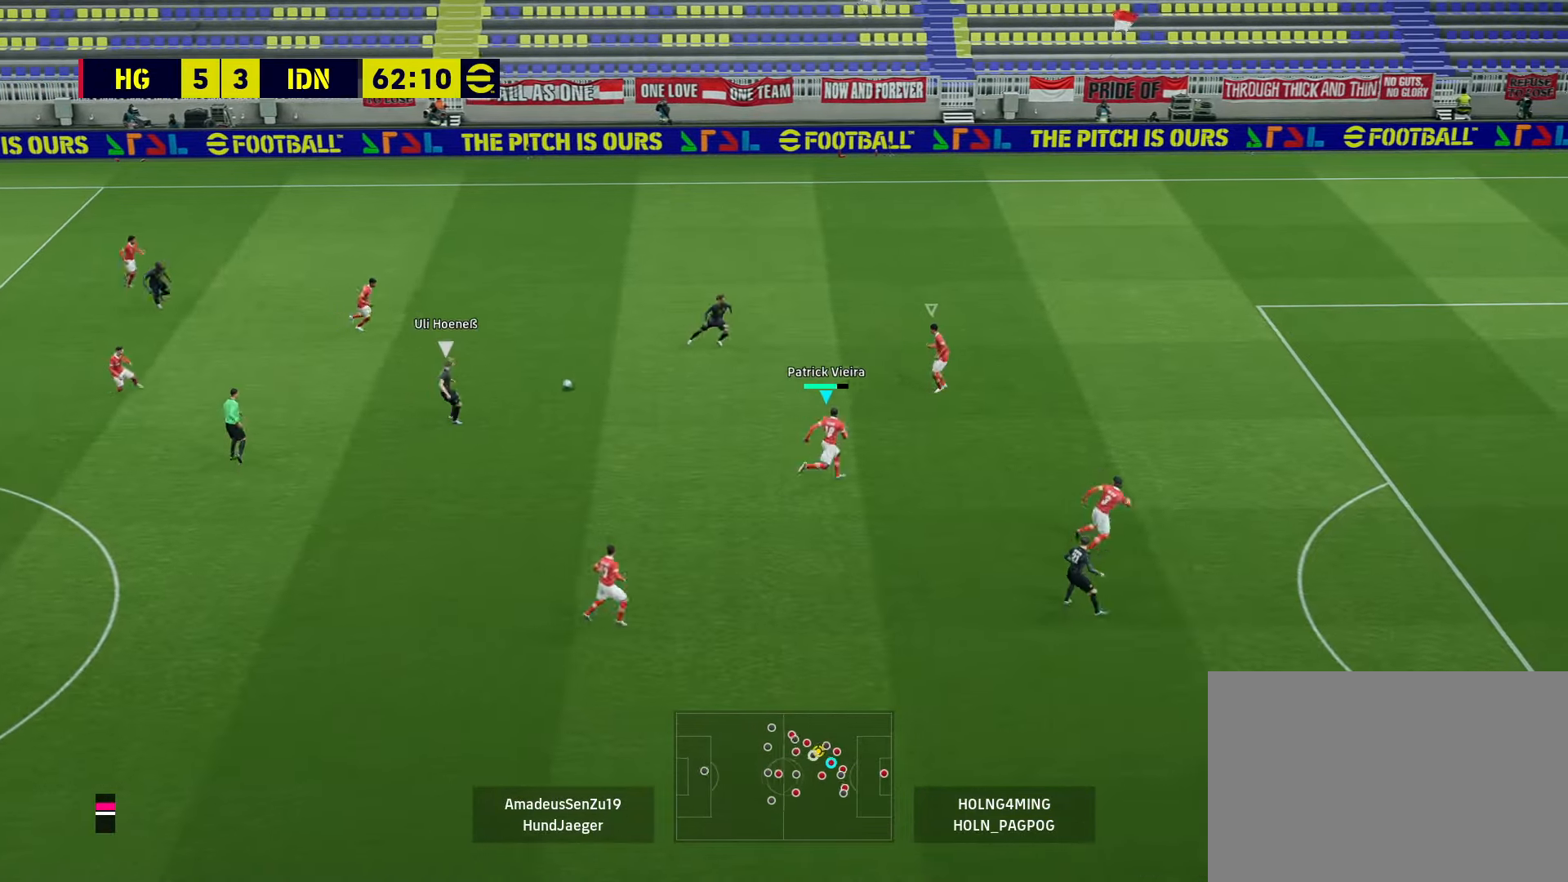
{"buttons": ["L2"], "left_stick": "down-left", "right_stick": "center", "events": [[40, "L1", "up"], [40, "left_stick", "center"], [200, "L1", "down"], [240, "left_stick", "down-left"], [320, "L1", "up"], [440, "L2", "down"]]}
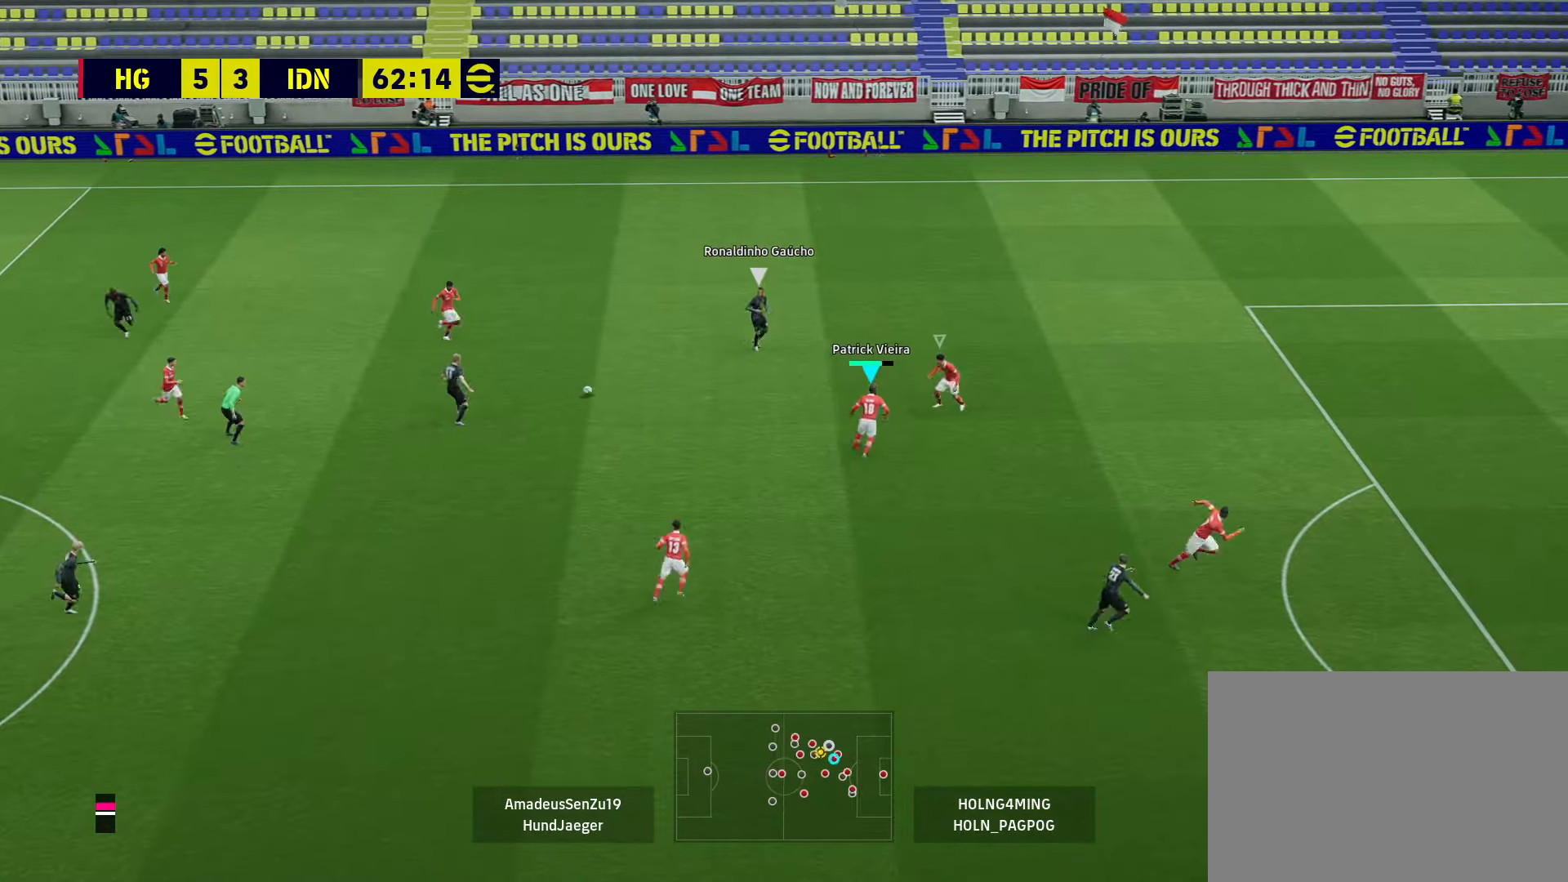
{"buttons": ["L2"], "left_stick": "left", "right_stick": "center", "events": [[120, "left_stick", "up-right"], [280, "left_stick", "up"], [400, "left_stick", "left"]]}
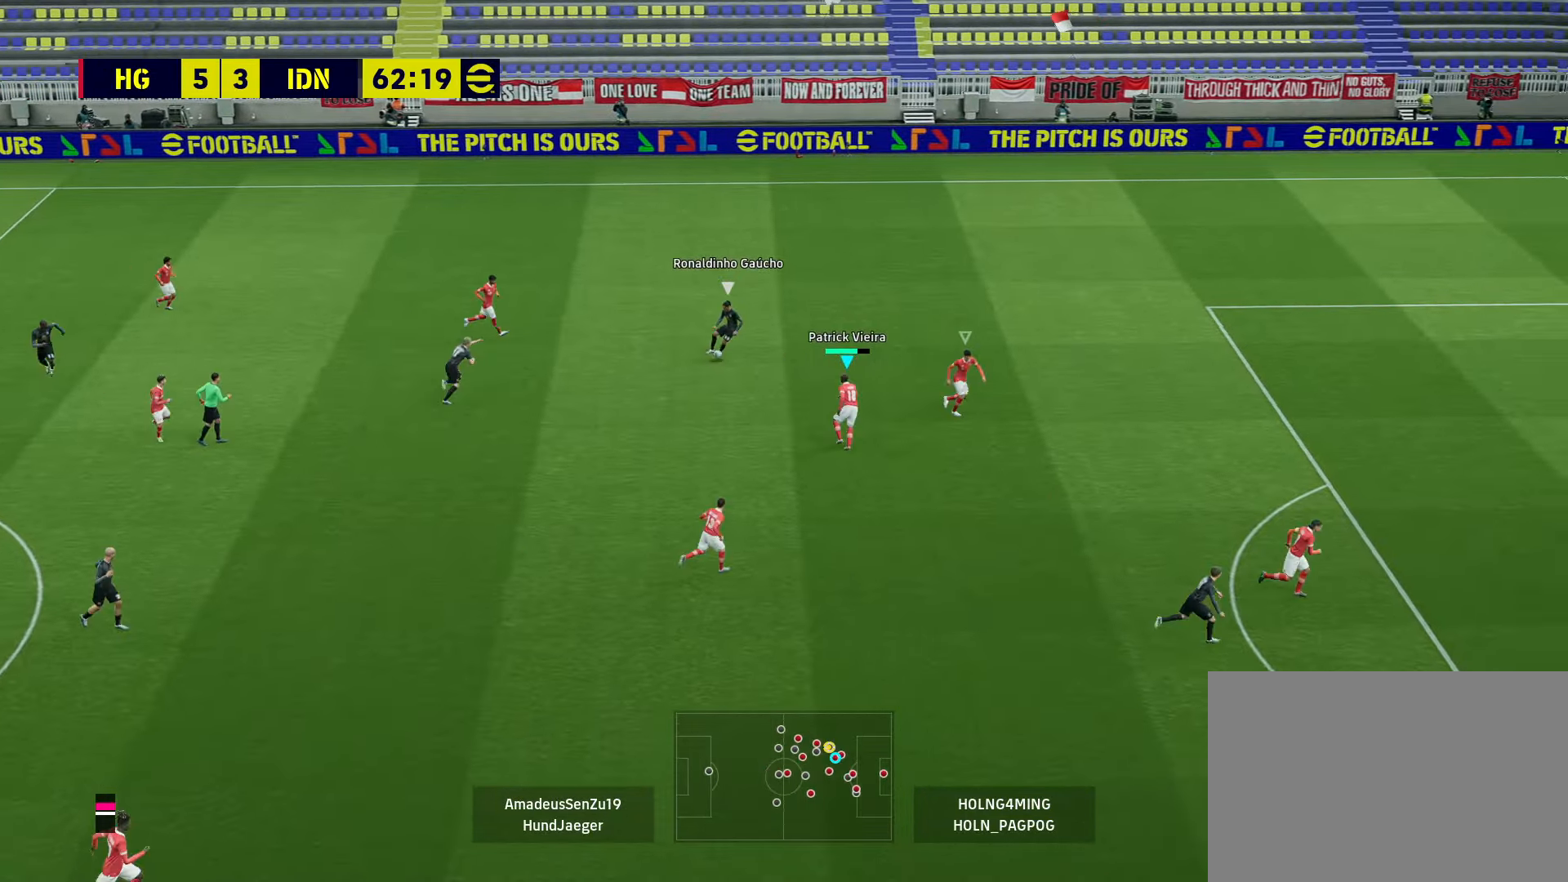
{"buttons": ["L2"], "left_stick": "left", "right_stick": "center", "events": []}
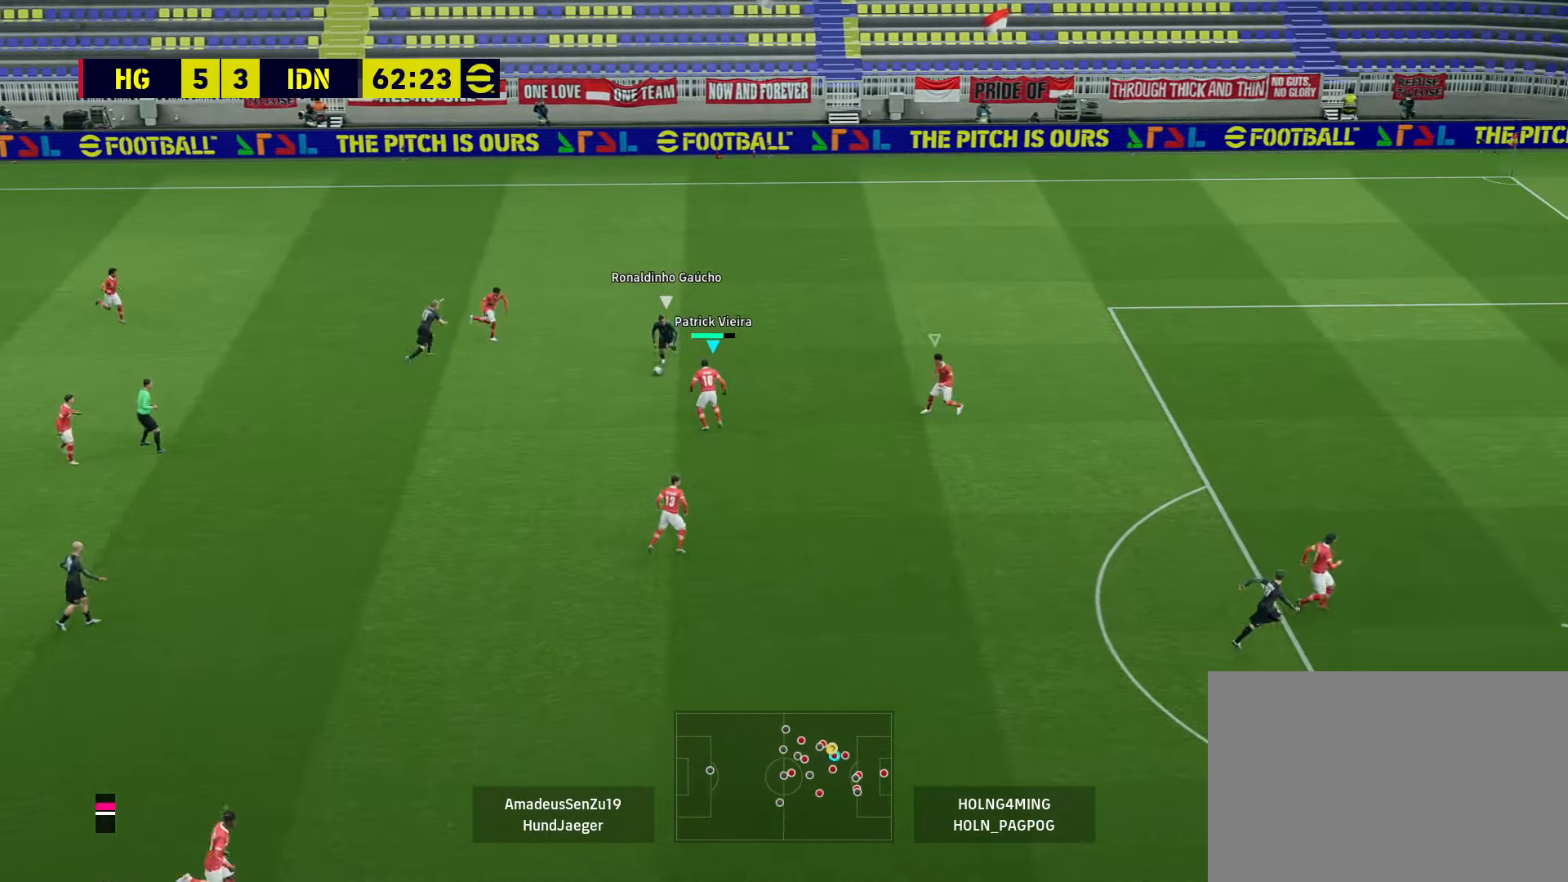
{"buttons": ["L2"], "left_stick": "left", "right_stick": "center", "events": []}
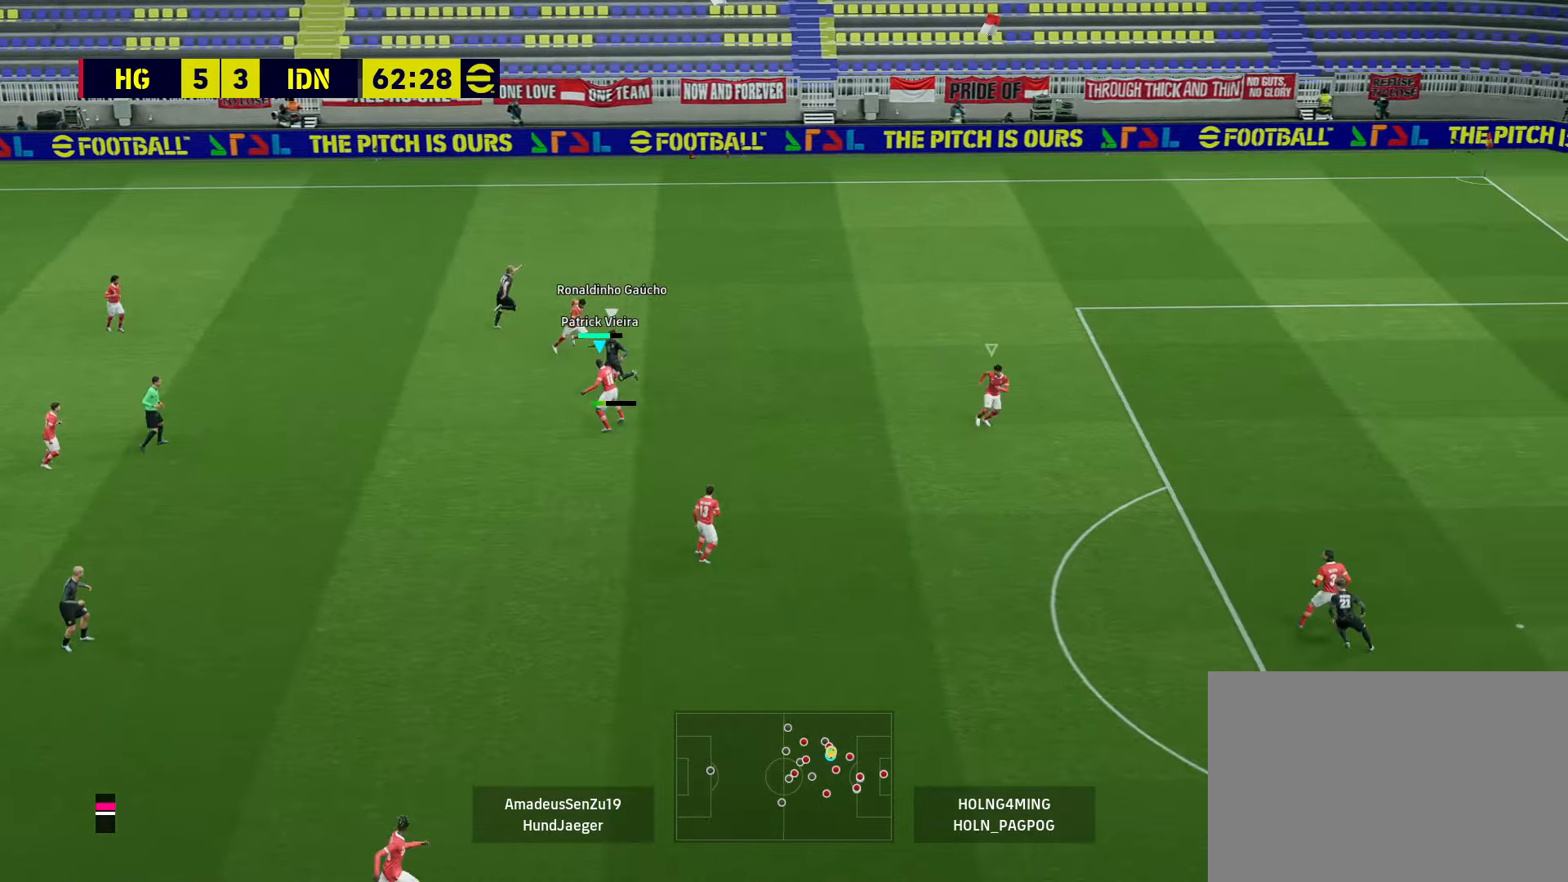
{"buttons": ["L1", "R1"], "left_stick": "down", "right_stick": "center", "events": [[440, "L2", "up"], [440, "R1", "down"], [440, "left_stick", "down"], [480, "L1", "down"]]}
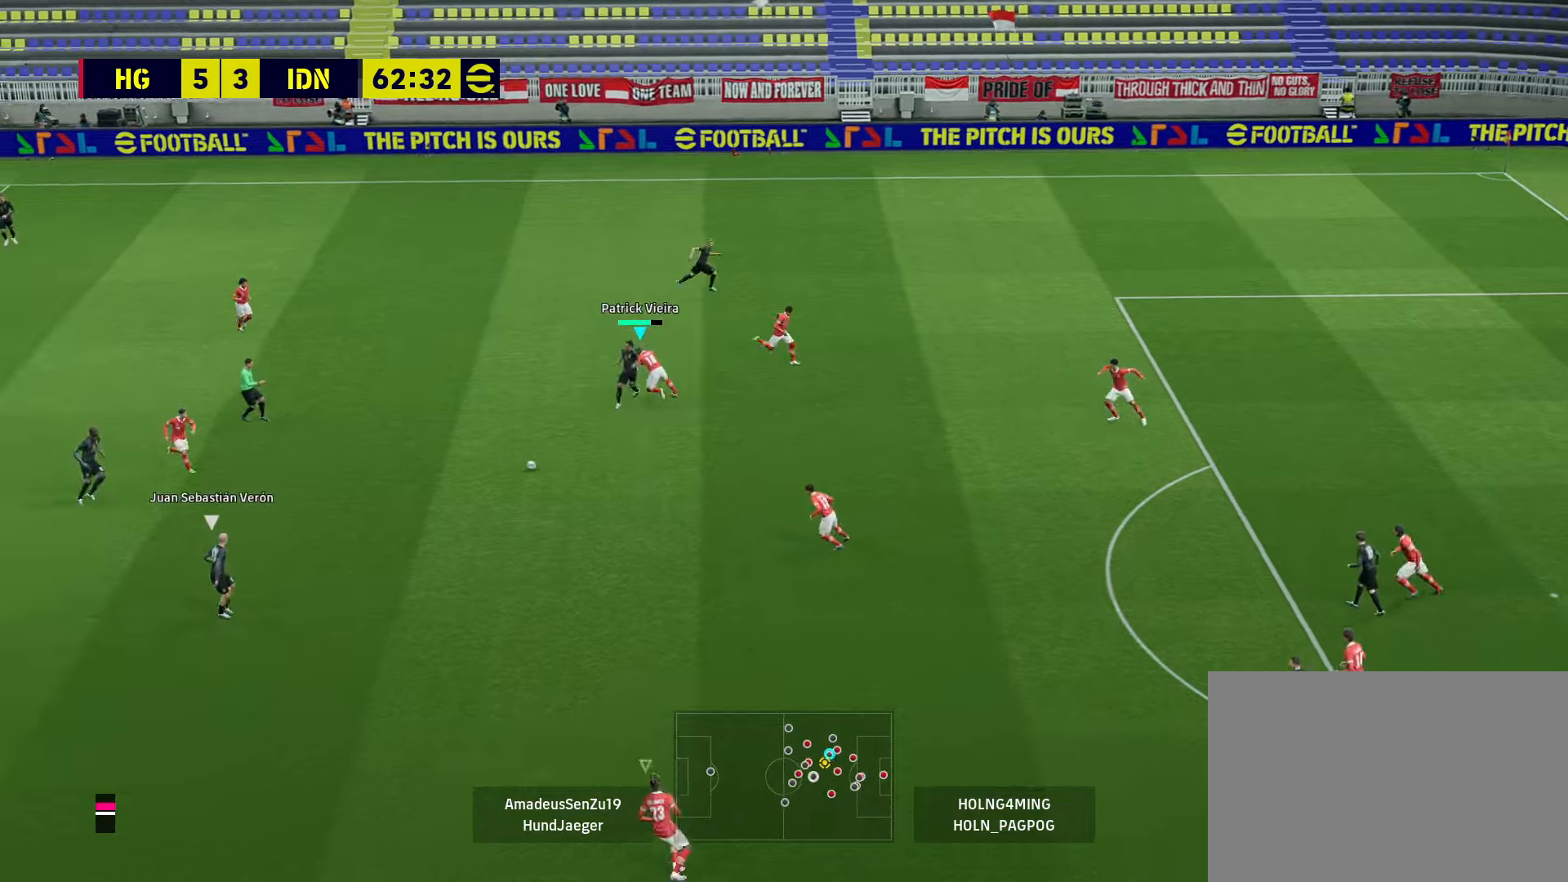
{"buttons": [], "left_stick": "down-left", "right_stick": "right", "events": [[80, "L1", "up"], [280, "left_stick", "left"], [320, "R1", "up"], [400, "left_stick", "down-left"], [480, "right_stick", "right"]]}
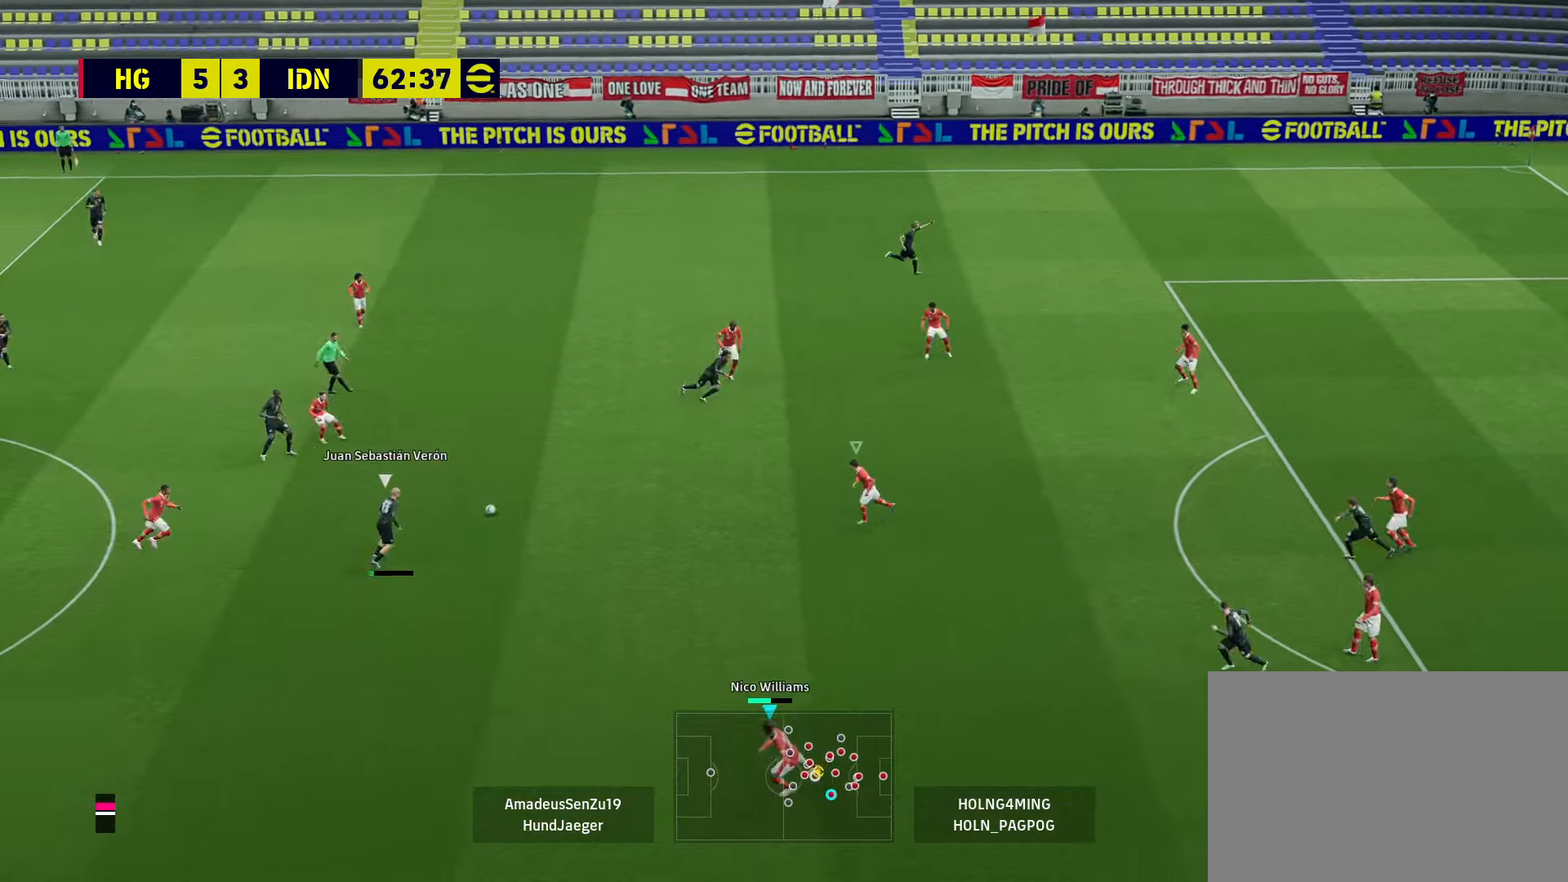
{"buttons": [], "left_stick": "down", "right_stick": "center", "events": [[40, "right_stick", "center"], [80, "left_stick", "down"], [320, "L1", "down"], [400, "L1", "up"]]}
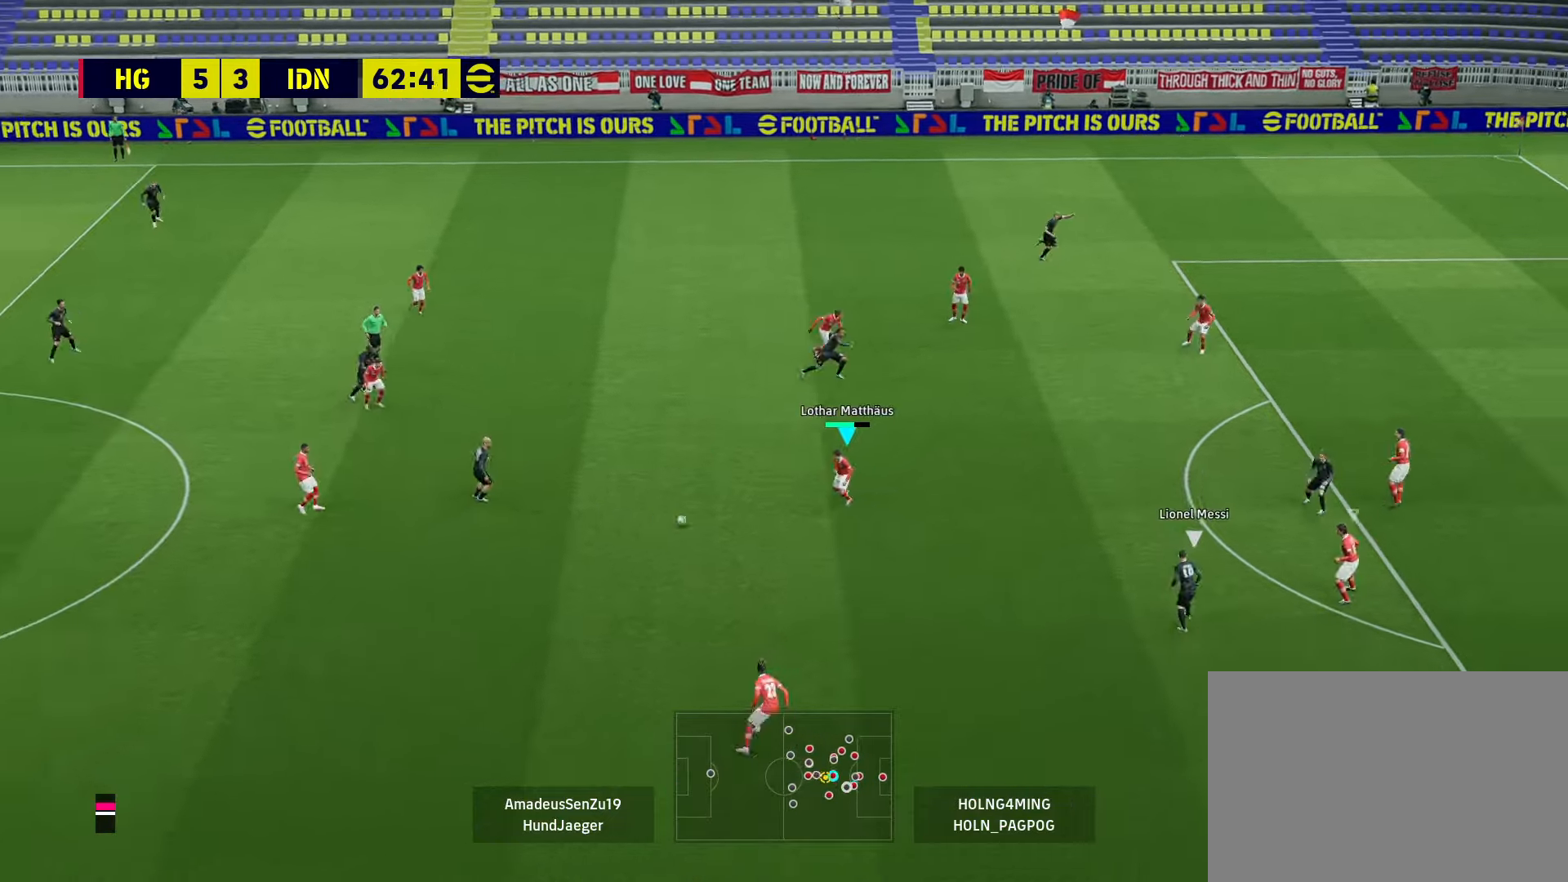
{"buttons": ["L1", "R1"], "left_stick": "up", "right_stick": "center", "events": [[440, "L1", "down"], [440, "R1", "down"], [440, "left_stick", "up"]]}